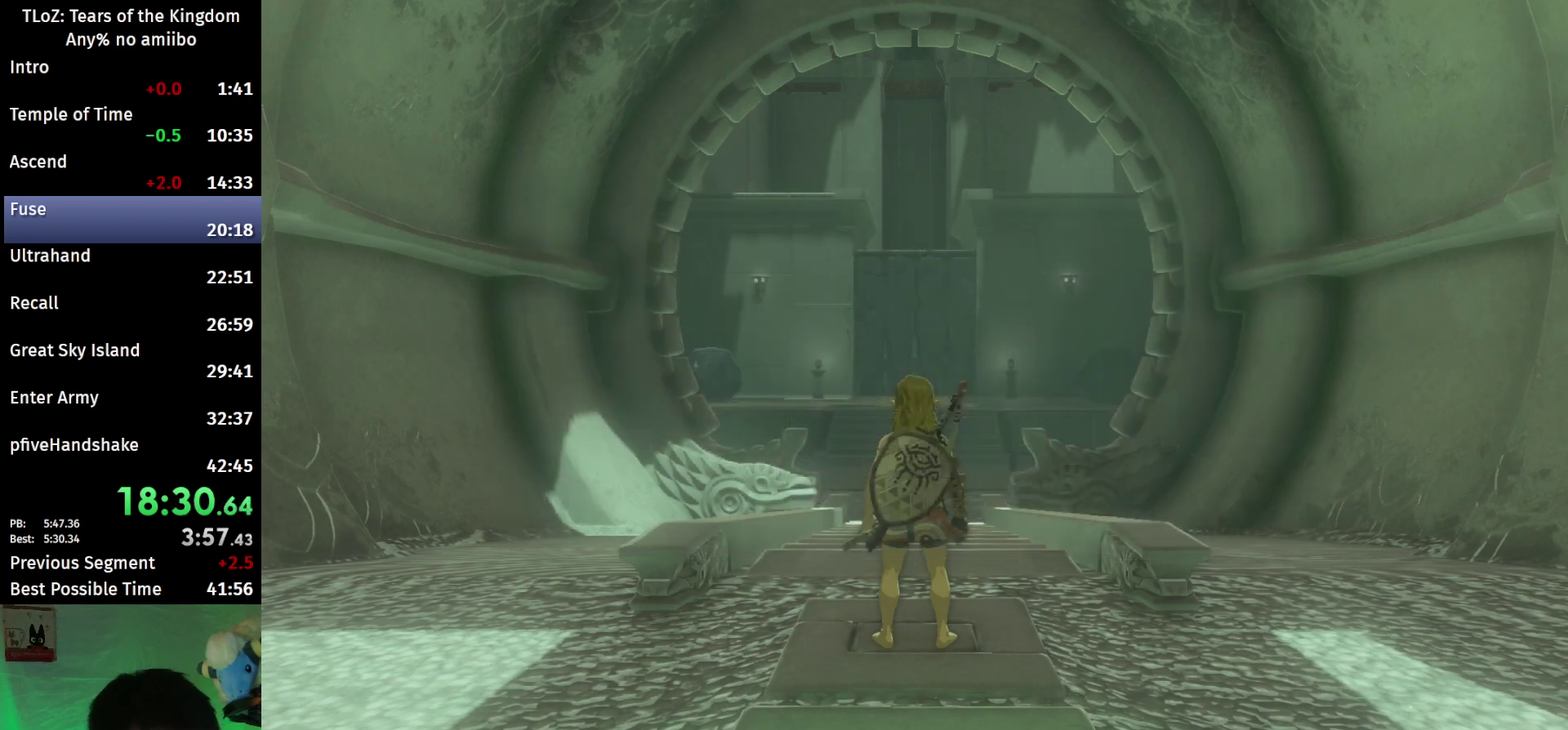
Gameplay with a controller (Nintendo layout); each line is a JSON object with the inputs held at the frame after it. "events" lists button and stick changes between this image and that frame as [ms after this image, input, new state], when the widget could be followed in between. This overlay highlights the sticks when they move; stick clicks (L3 R3) are not distinguishable. Not read: L3 R3.
{"buttons": ["B"], "left_stick": "up", "right_stick": "center", "events": [[167, "right_stick", "down"], [300, "right_stick", "center"]]}
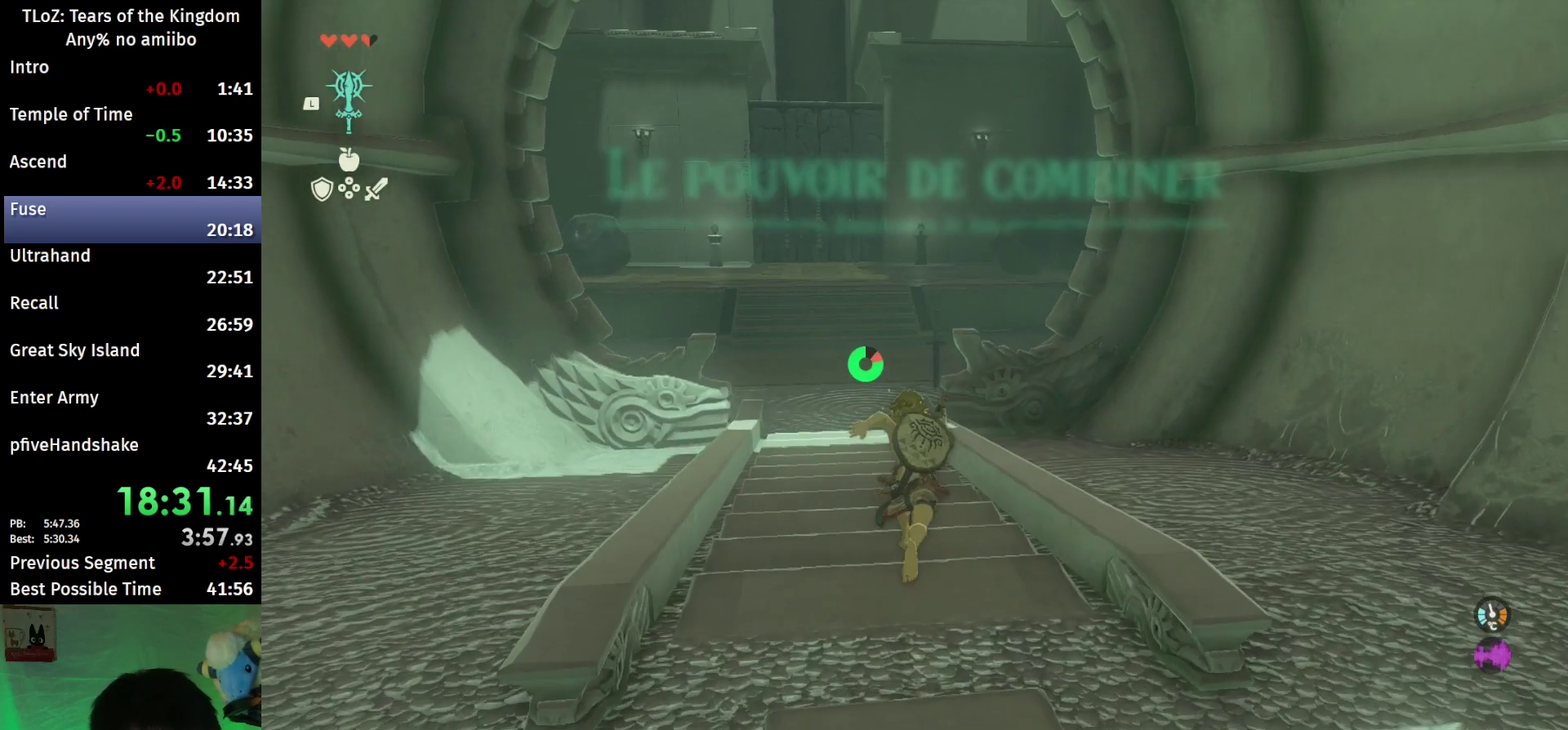
{"buttons": ["B"], "left_stick": "up", "right_stick": "center"}
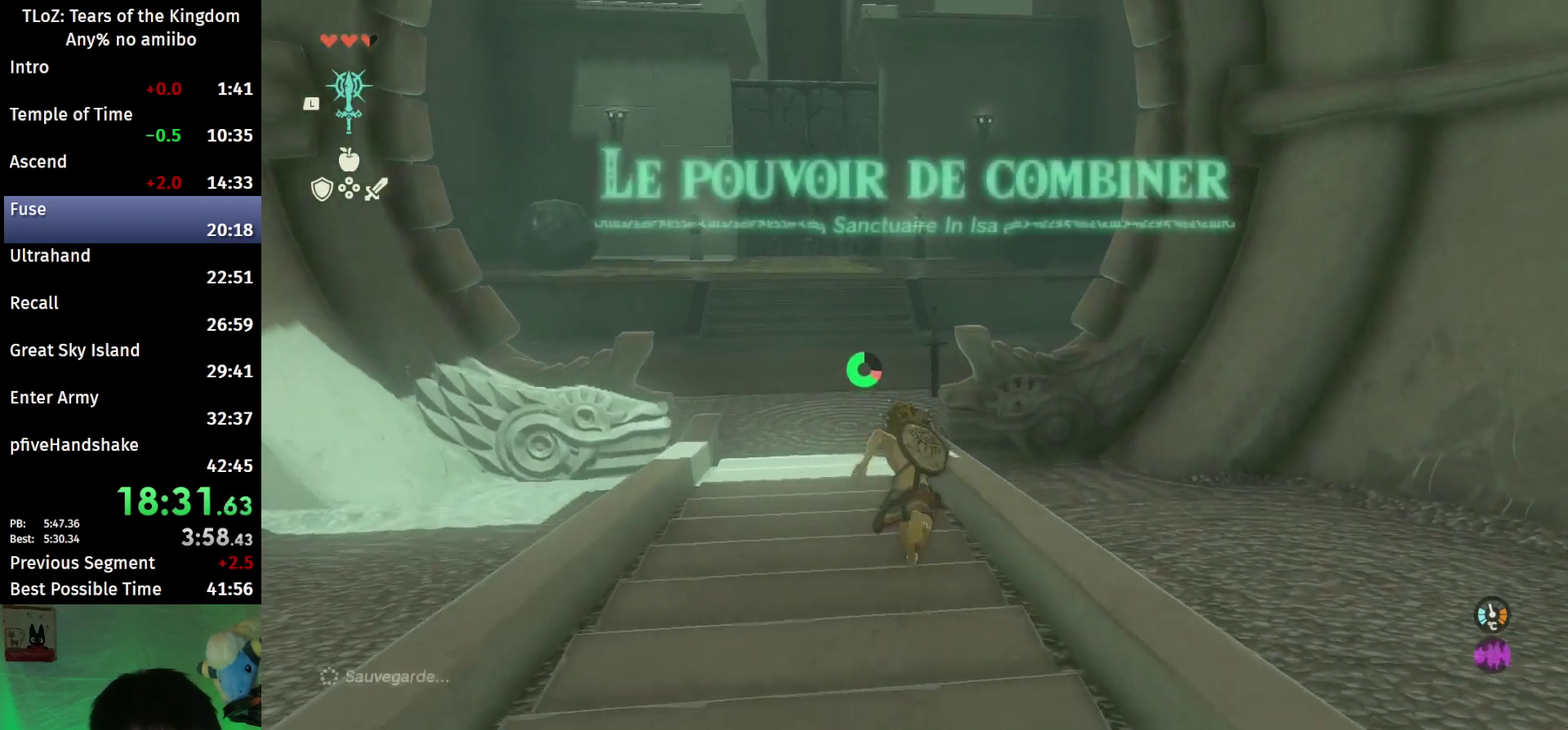
{"buttons": ["L1"], "left_stick": "center", "right_stick": "center", "events": [[33, "START", "down"], [133, "B", "up"], [133, "START", "up"], [133, "left_stick", "center"], [200, "L1", "down"]]}
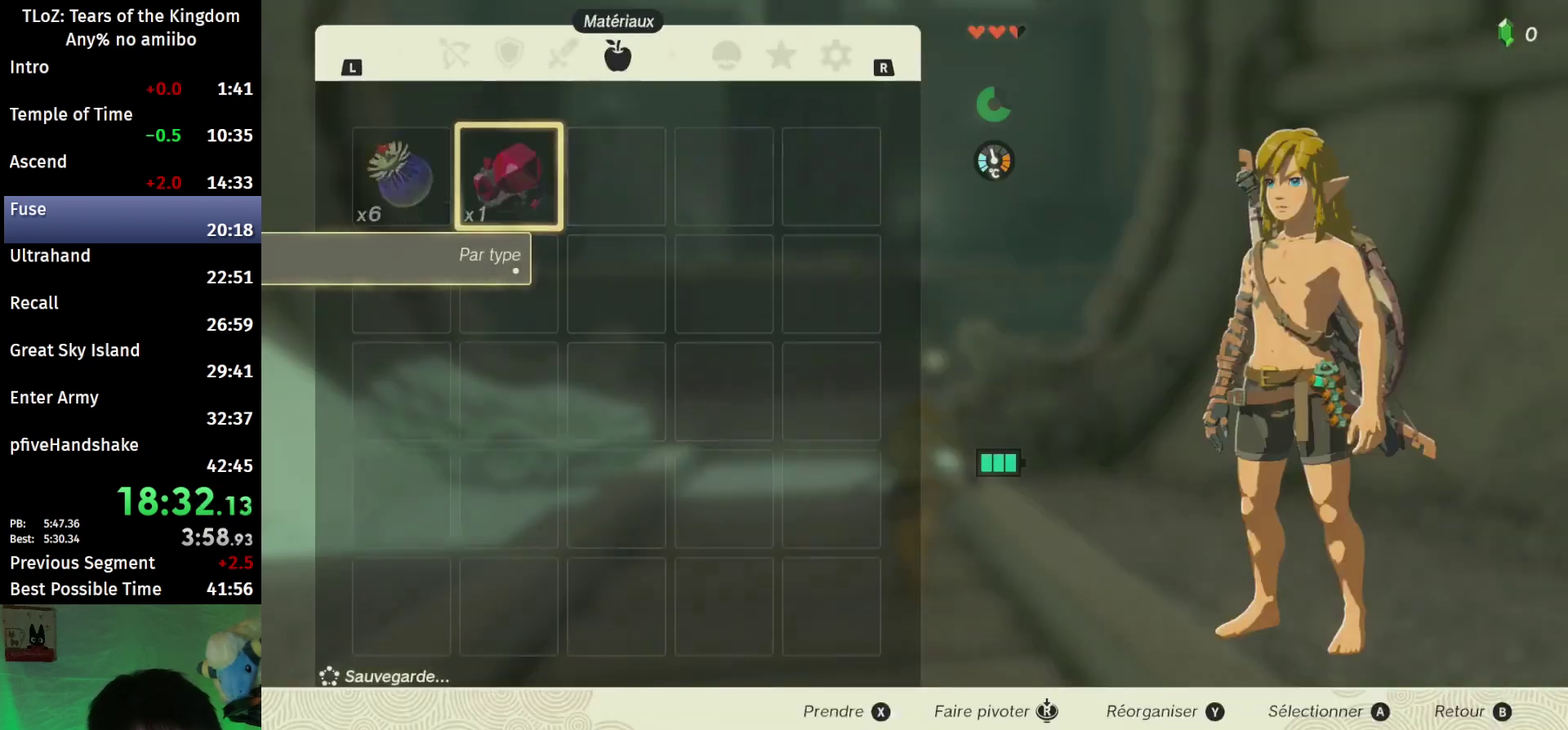
{"buttons": [], "left_stick": "center", "right_stick": "center", "events": [[133, "L1", "up"], [367, "A", "down"], [500, "A", "up"]]}
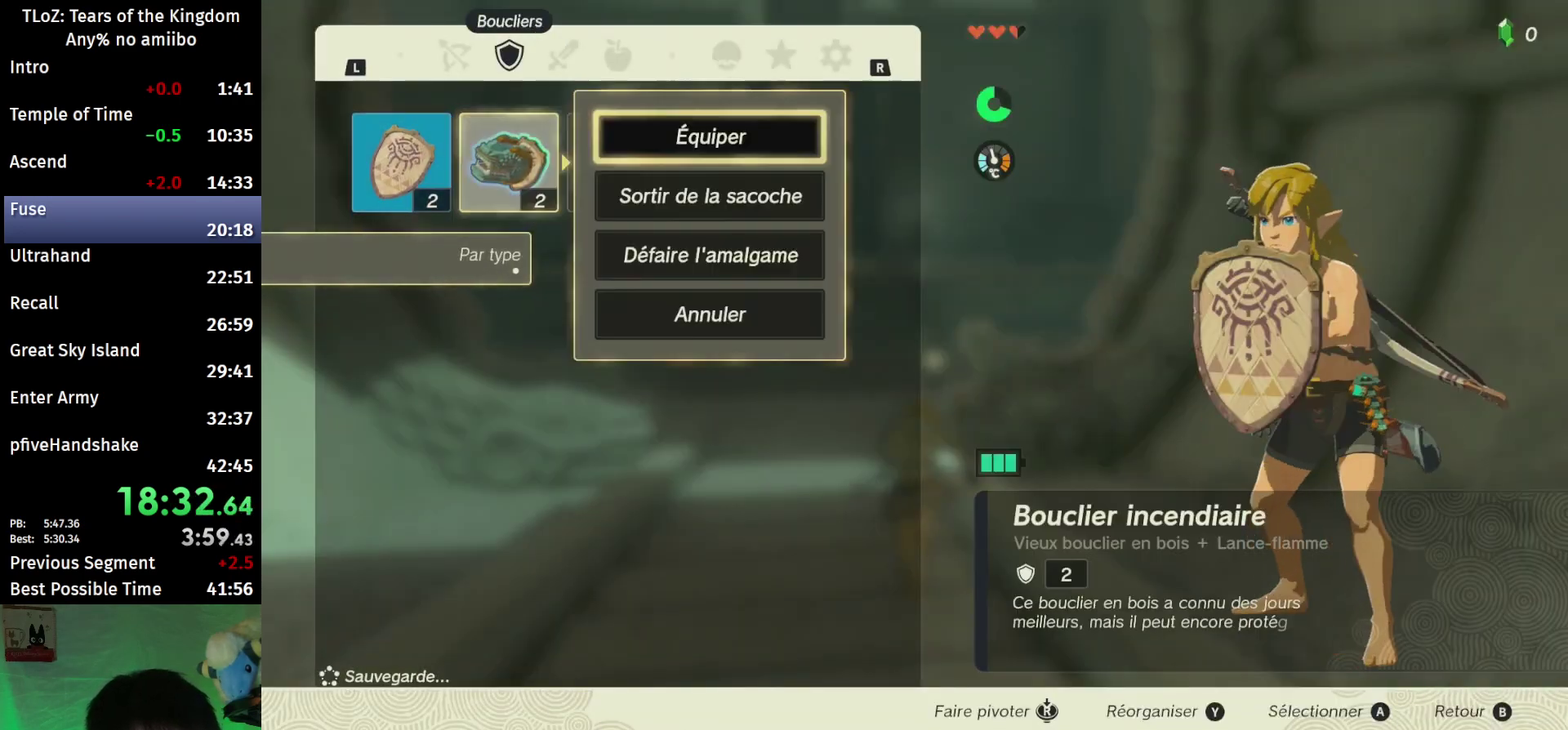
{"buttons": [], "left_stick": "center", "right_stick": "center", "events": [[33, "left_stick", "down"], [167, "left_stick", "center"], [233, "left_stick", "down"], [333, "A", "down"], [367, "left_stick", "center"], [433, "A", "up"]]}
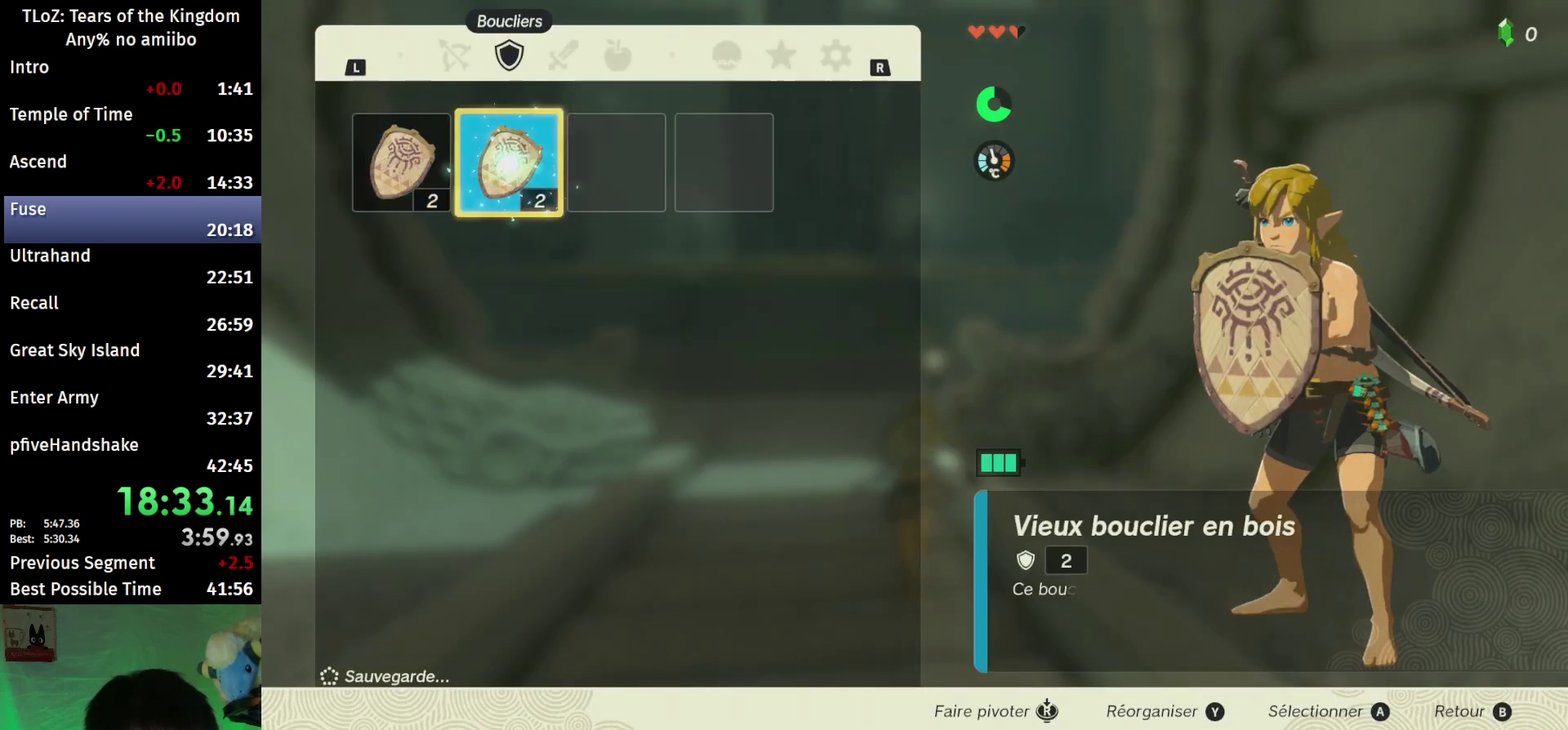
{"buttons": ["B"], "left_stick": "up", "right_stick": "down", "events": [[33, "B", "down"], [67, "left_stick", "up"], [400, "right_stick", "down"]]}
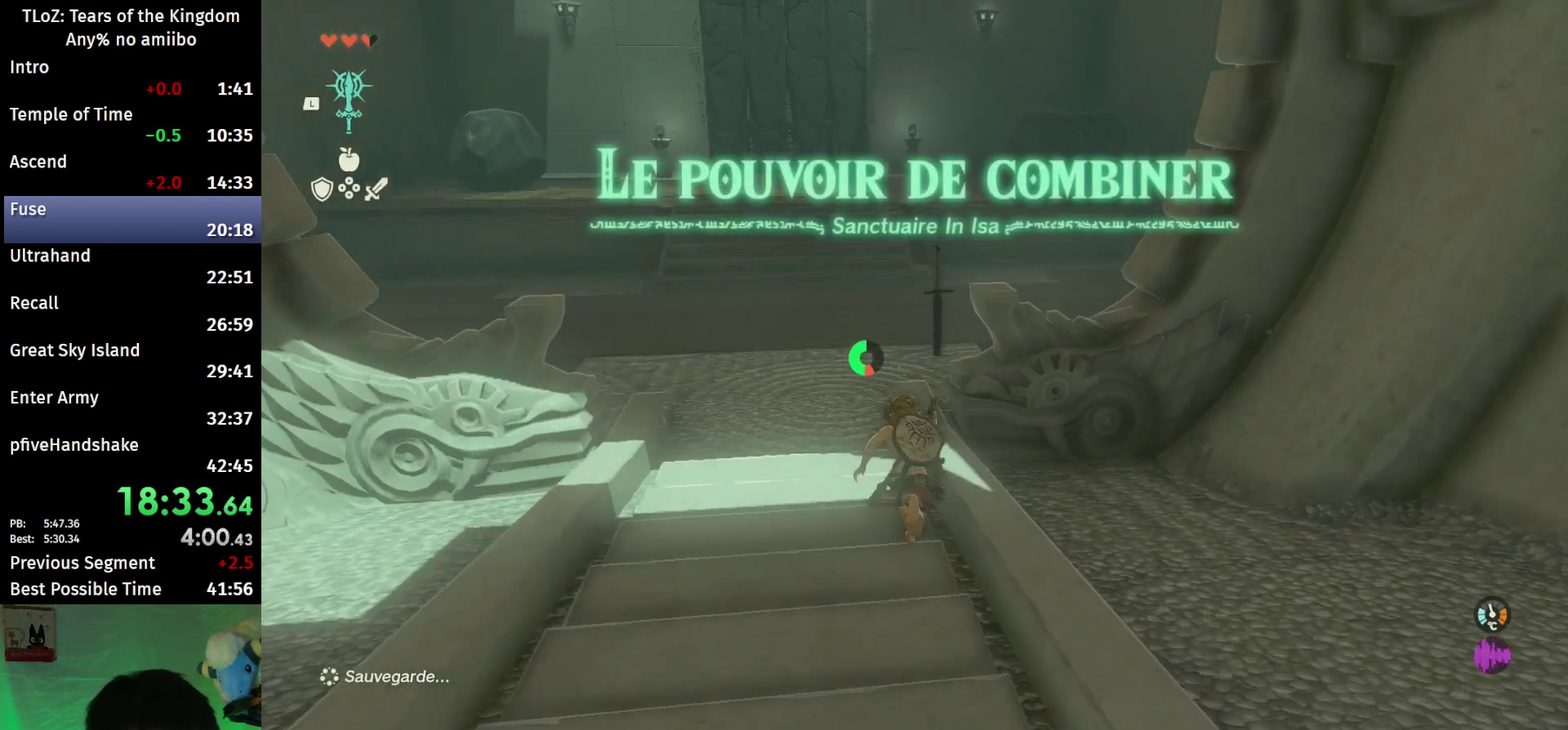
{"buttons": ["L2"], "left_stick": "up", "right_stick": "center", "events": [[33, "right_stick", "center"], [300, "B", "up"], [467, "L2", "down"]]}
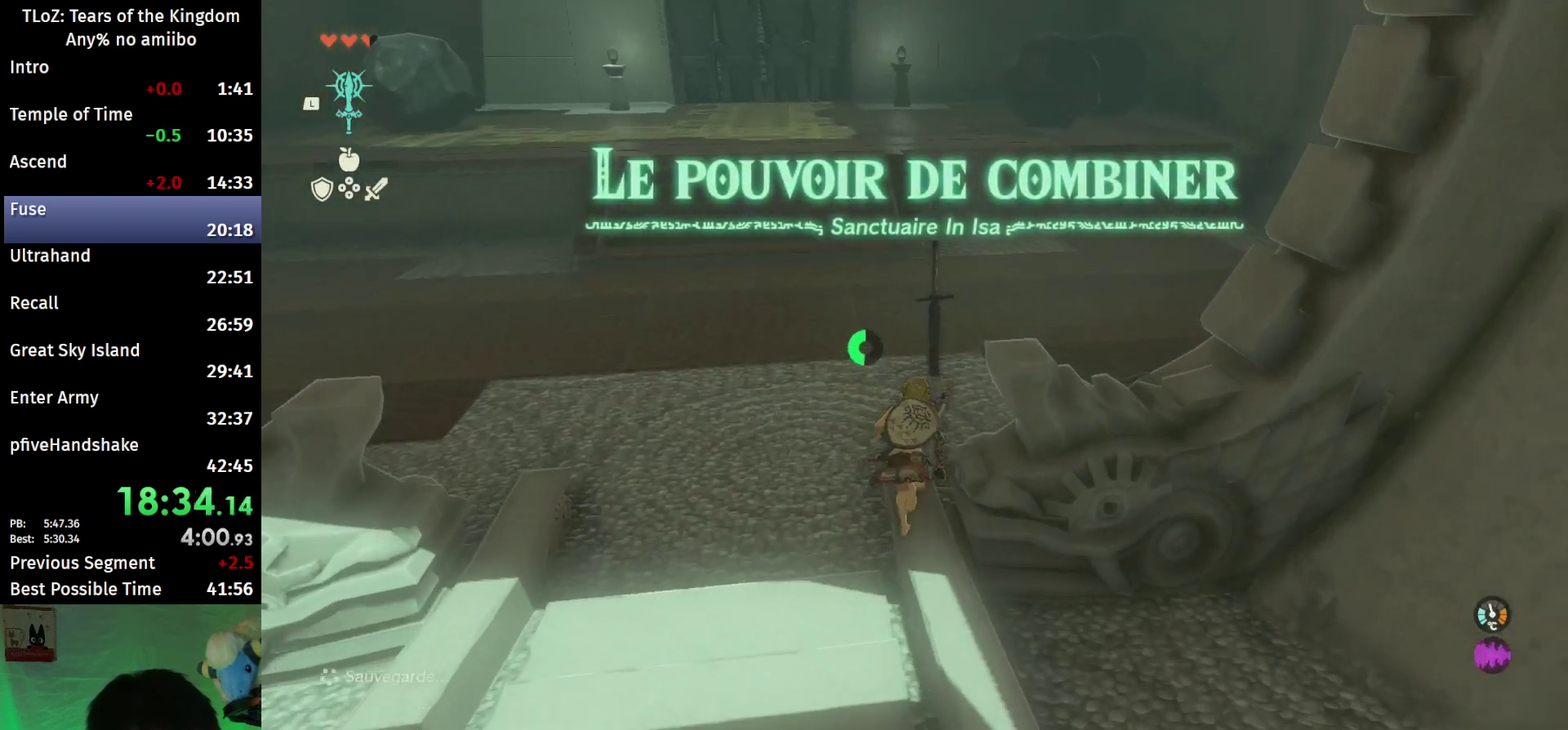
{"buttons": ["L2"], "left_stick": "down", "right_stick": "center", "events": [[33, "left_stick", "up-right"], [33, "right_stick", "down"], [267, "left_stick", "center"], [467, "left_stick", "down"], [467, "right_stick", "center"]]}
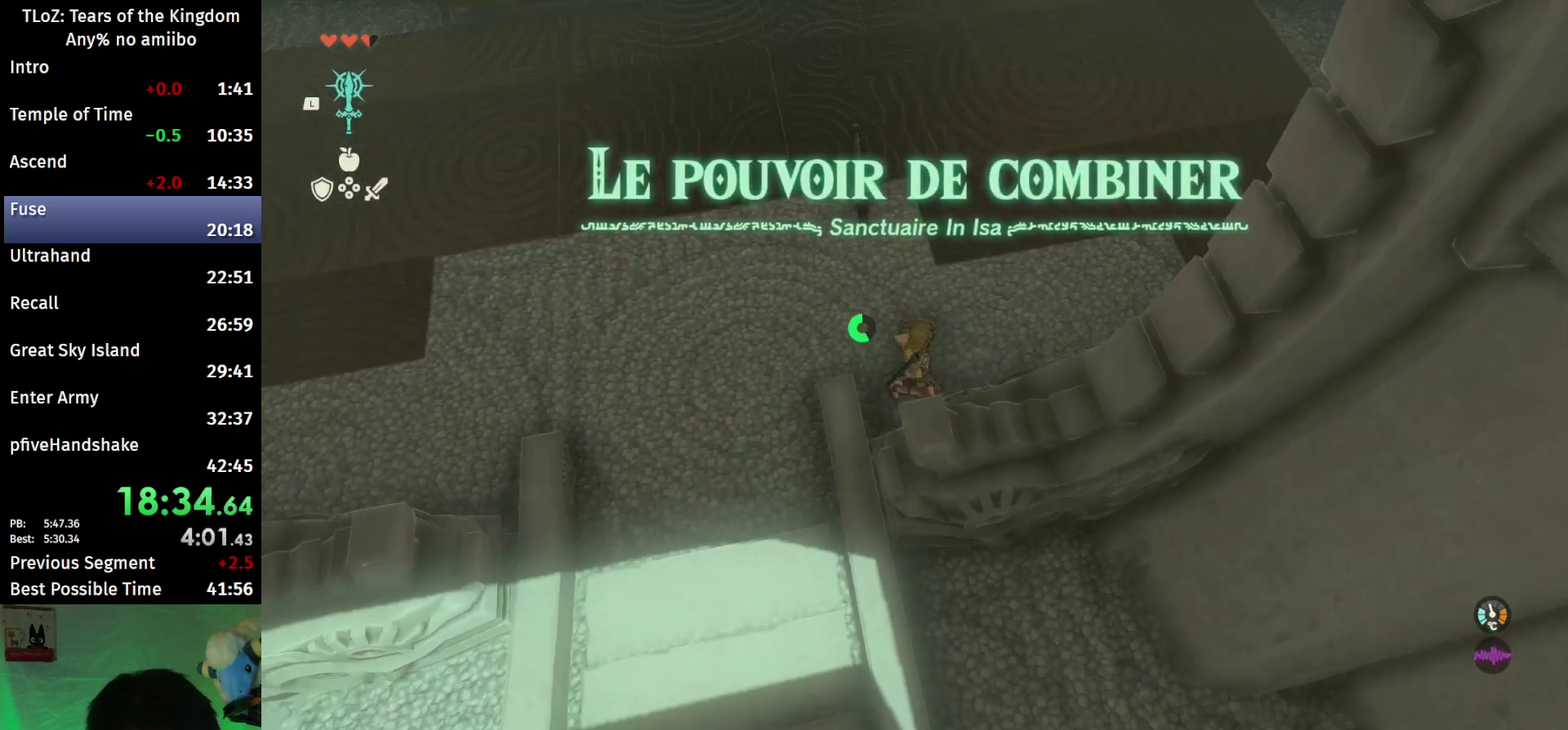
{"buttons": ["L2"], "left_stick": "center", "right_stick": "center", "events": [[33, "left_stick", "down-left"], [333, "left_stick", "center"]]}
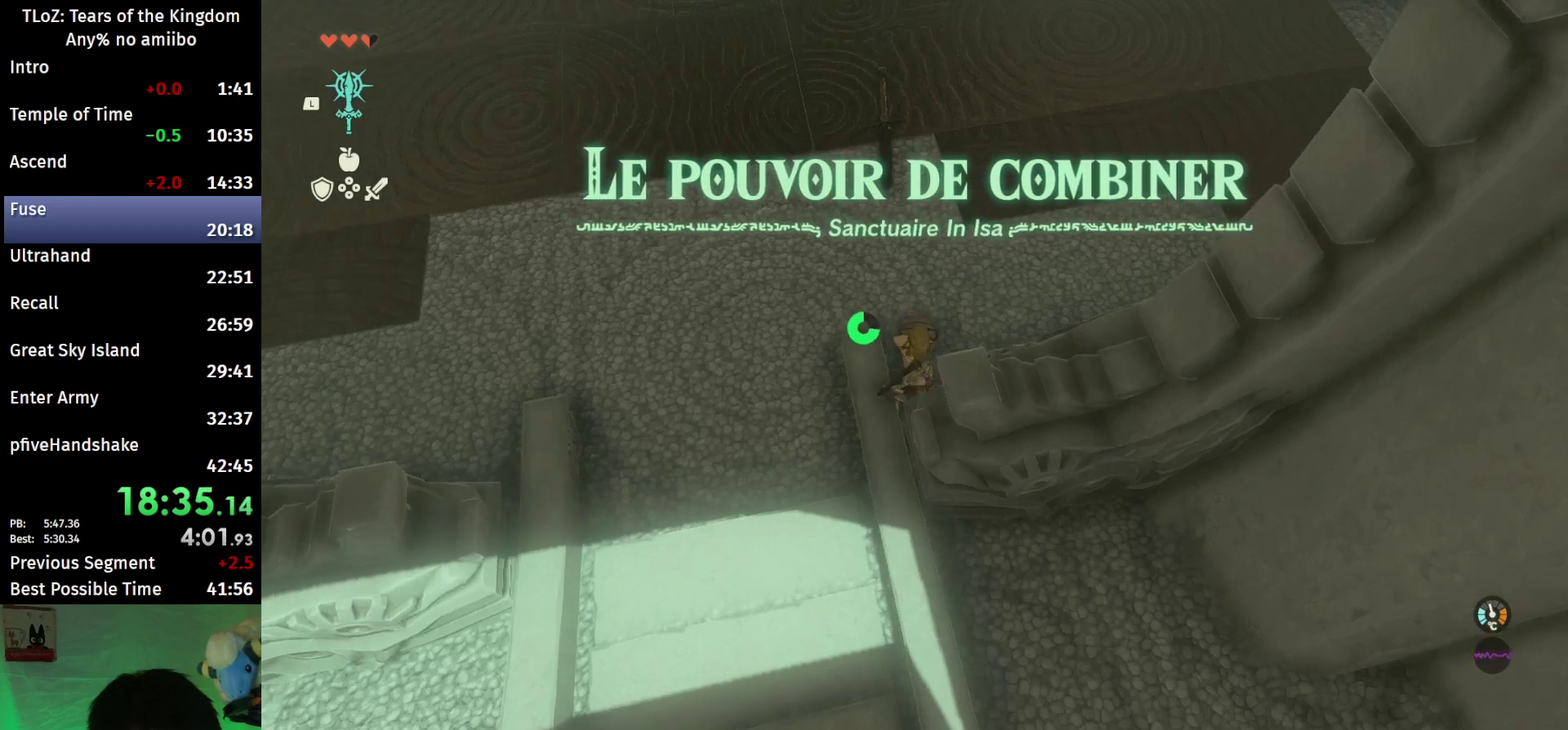
{"buttons": ["A", "L2"], "left_stick": "center", "right_stick": "center", "events": [[167, "X", "down"], [400, "A", "down"], [467, "X", "up"]]}
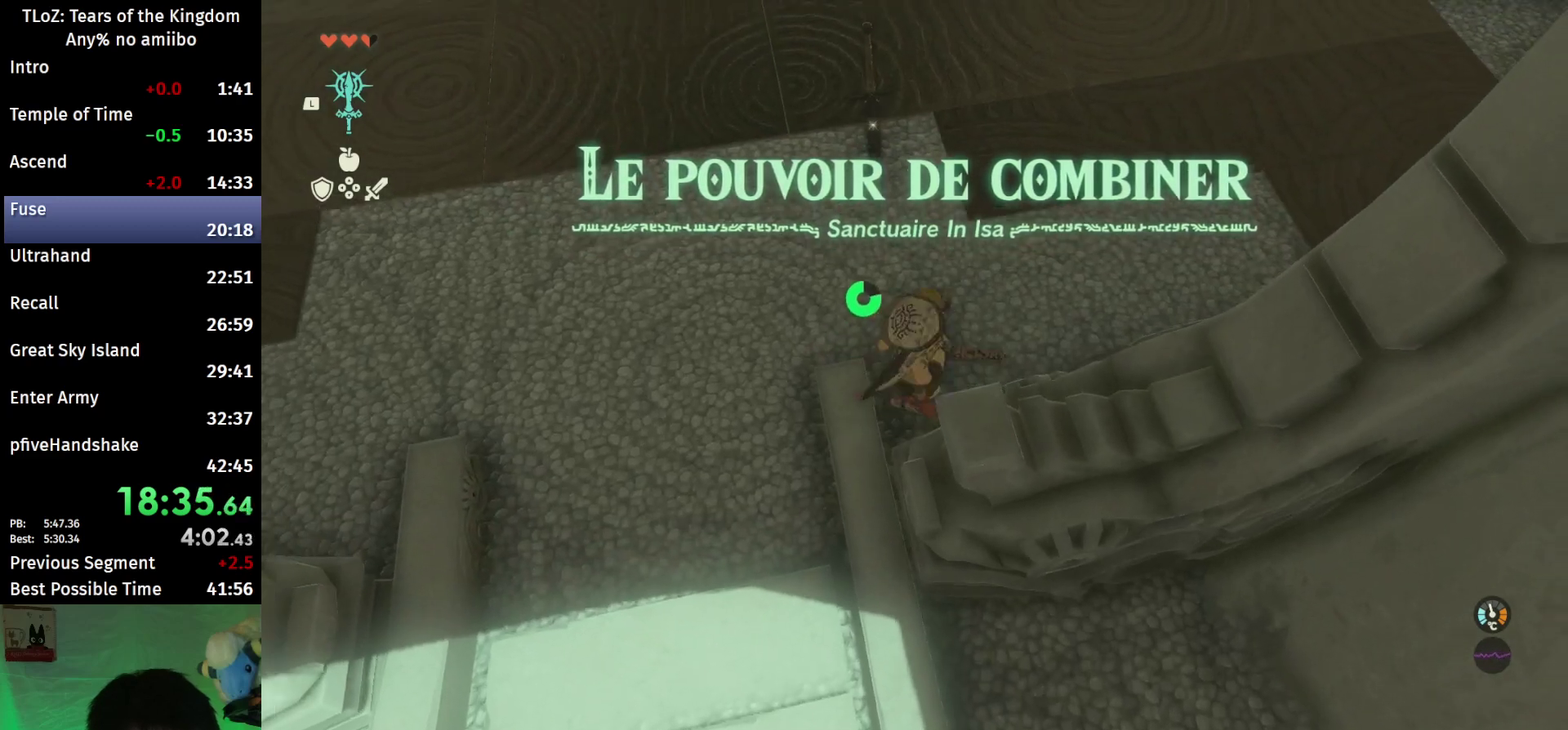
{"buttons": ["R1"], "left_stick": "center", "right_stick": "center", "events": [[33, "A", "up"], [33, "START", "down"], [200, "START", "up"], [233, "L2", "up"], [300, "R1", "down"], [367, "R1", "up"], [467, "R1", "down"]]}
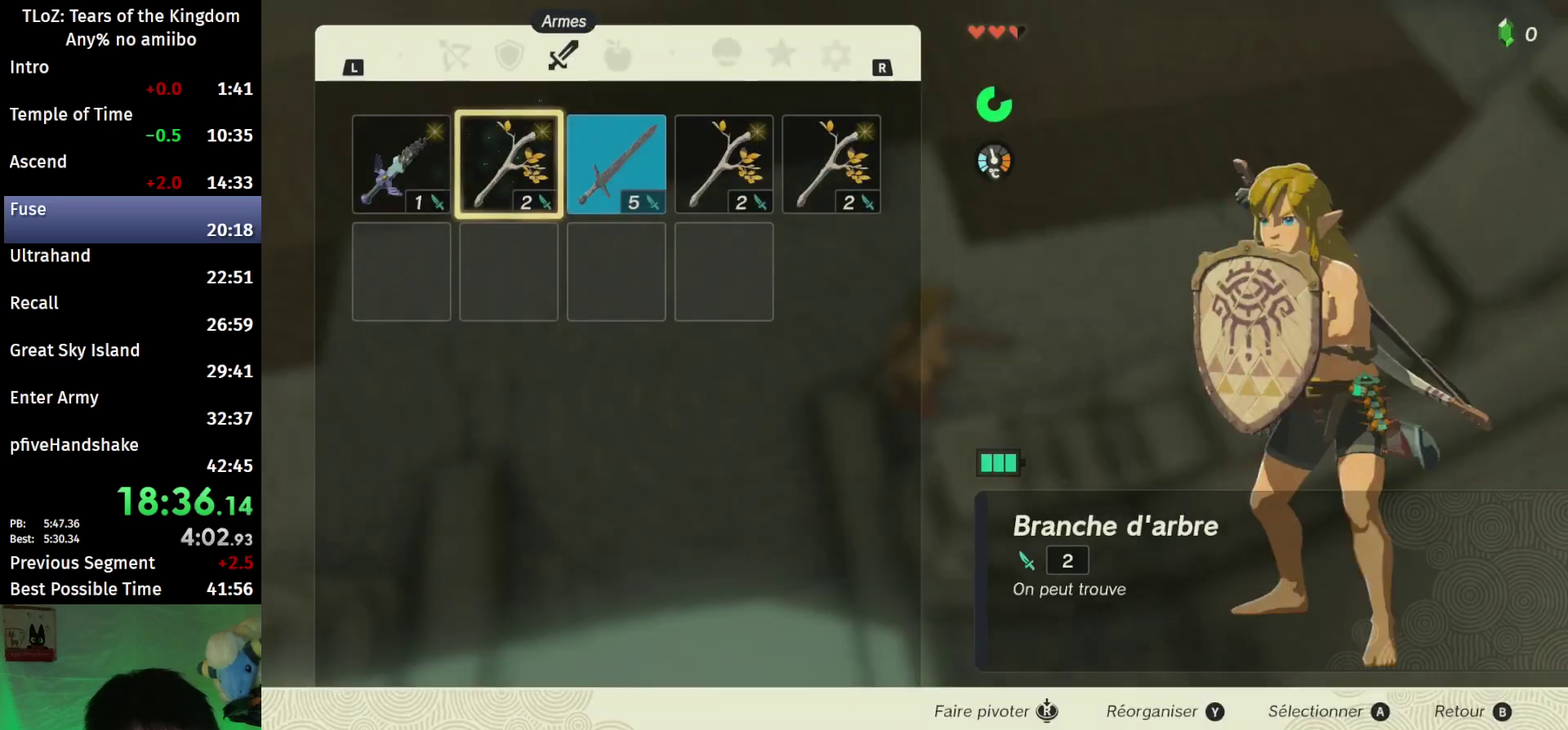
{"buttons": ["A"], "left_stick": "center", "right_stick": "center", "events": [[33, "R1", "up"], [67, "left_stick", "left"], [233, "X", "down"], [233, "left_stick", "center"], [333, "X", "up"], [400, "A", "down"]]}
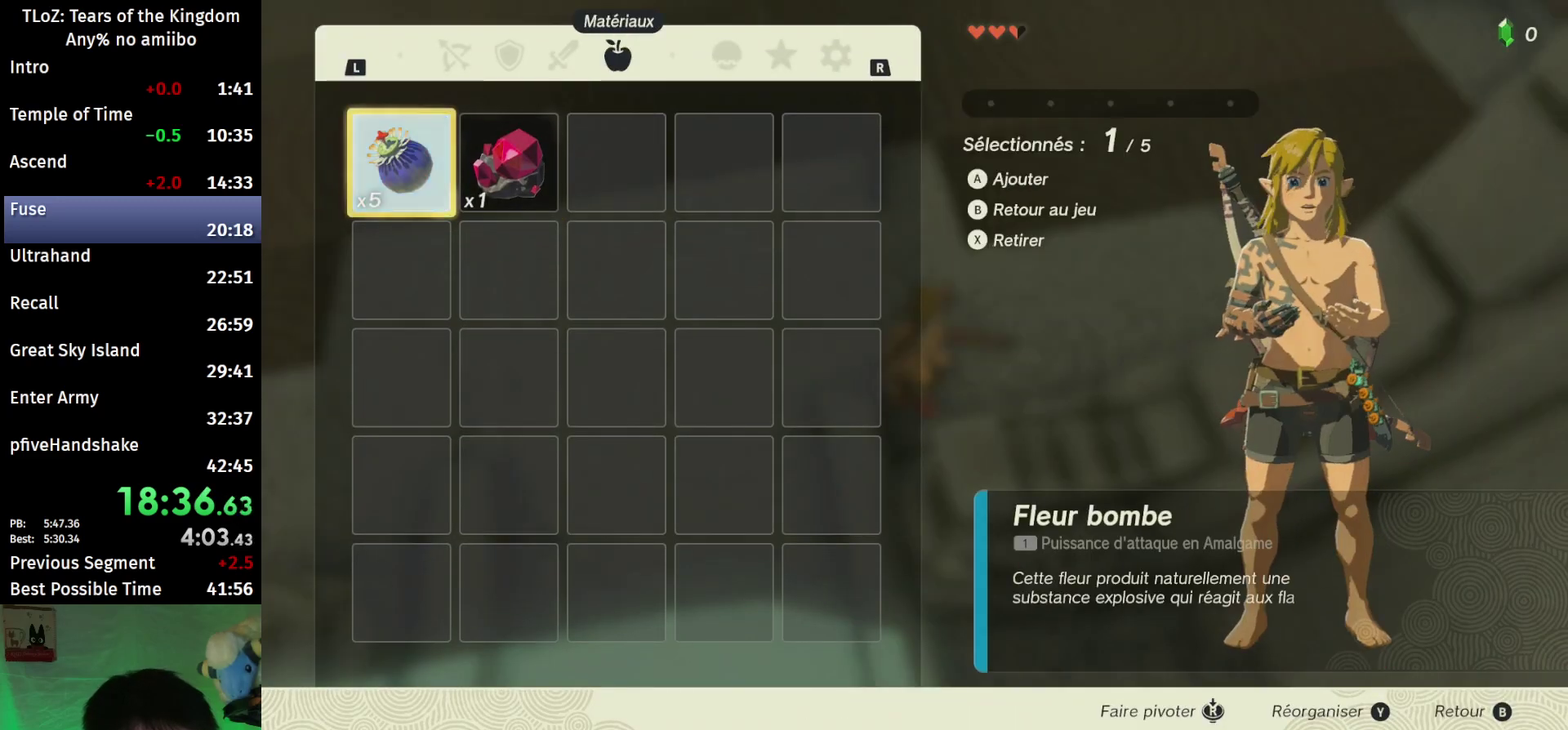
{"buttons": [], "left_stick": "center", "right_stick": "center", "events": [[67, "A", "up"], [133, "A", "down"], [433, "A", "up"]]}
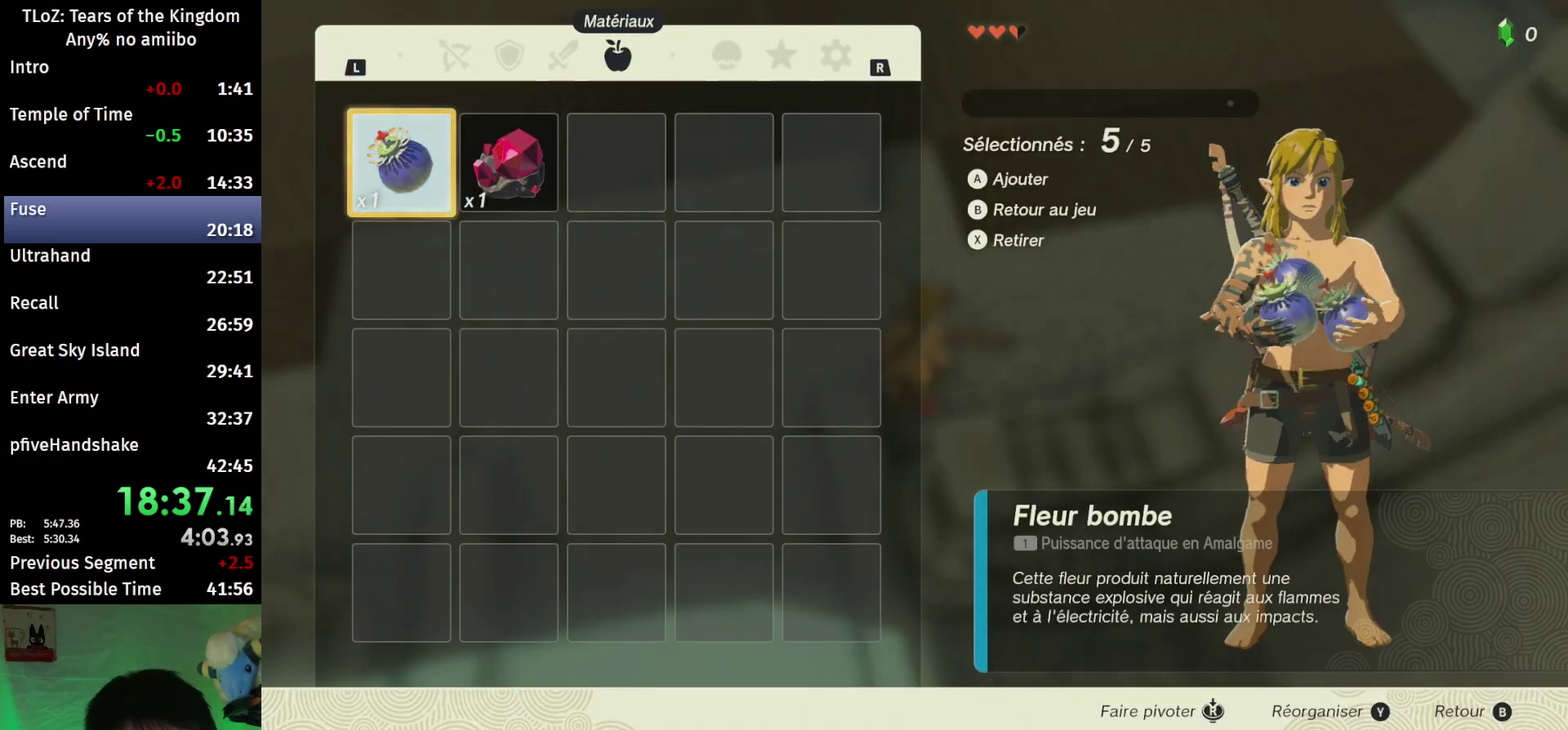
{"buttons": [], "left_stick": "center", "right_stick": "center", "events": [[100, "B", "down"], [100, "Y", "down"], [167, "Y", "up"], [233, "B", "up"]]}
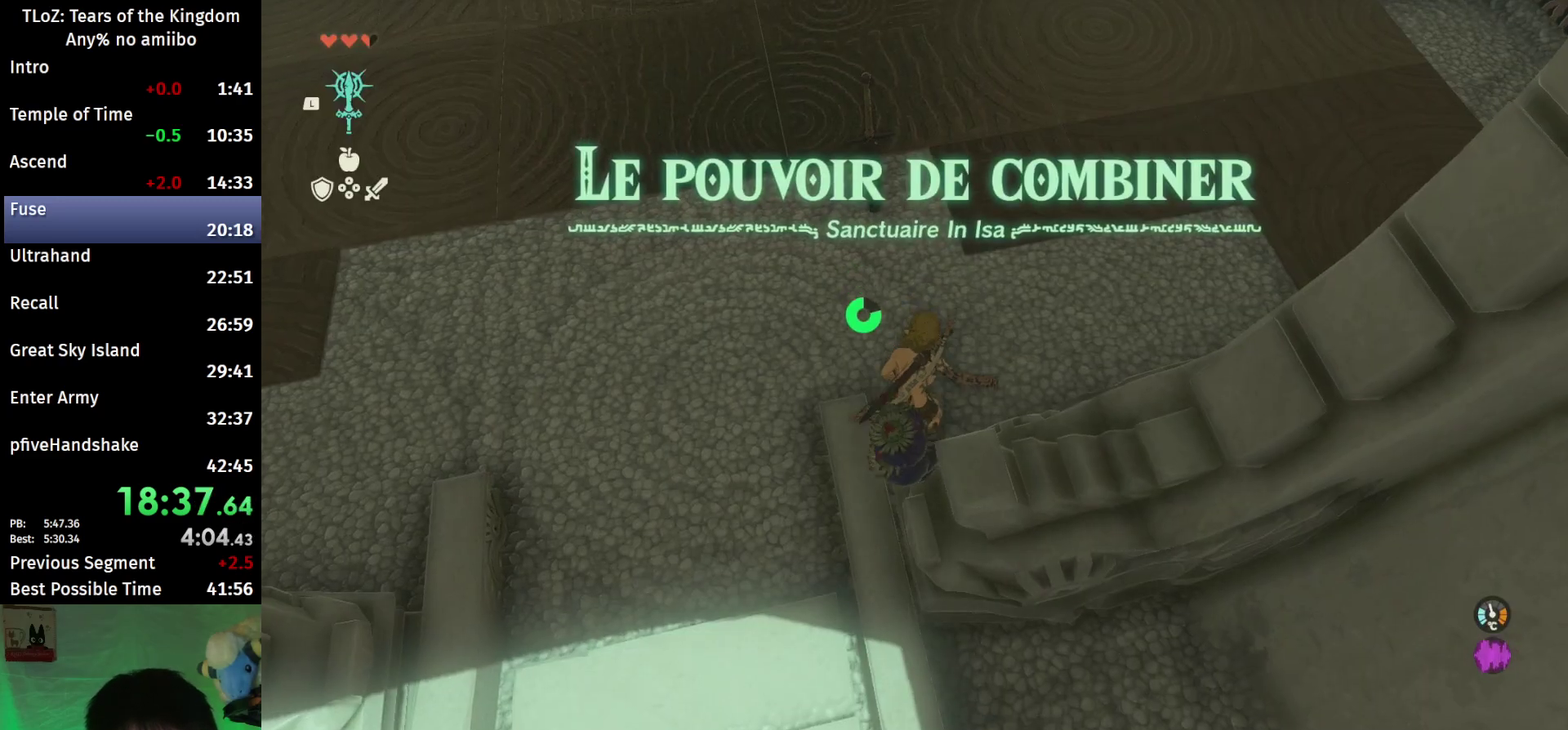
{"buttons": [], "left_stick": "center", "right_stick": "center", "events": [[33, "B", "down"], [100, "B", "up"], [200, "B", "down"], [233, "B", "up"], [333, "B", "down"], [433, "B", "up"]]}
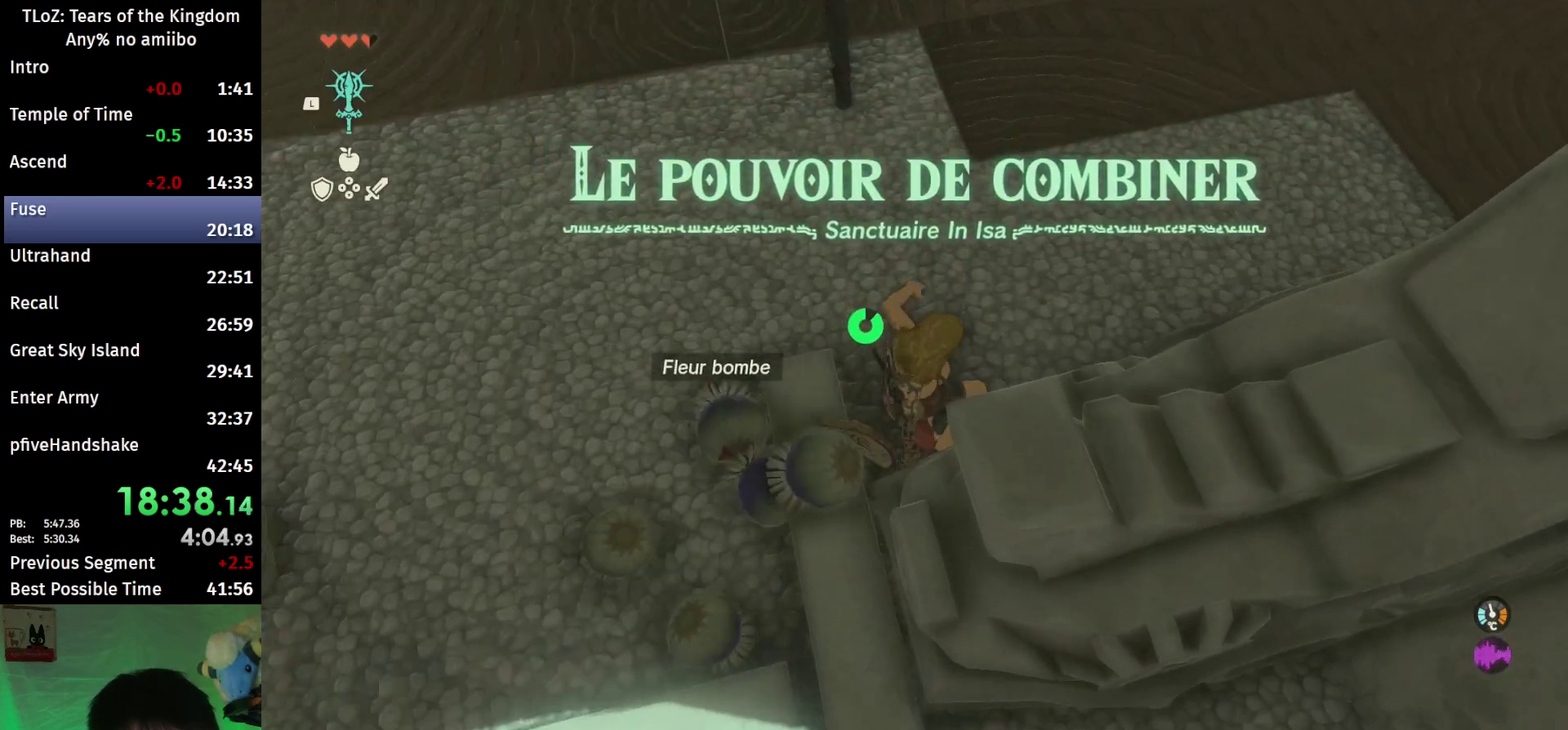
{"buttons": ["L1"], "left_stick": "center", "right_stick": "left", "events": [[33, "right_stick", "left"], [233, "left_stick", "left"], [400, "left_stick", "center"], [500, "L1", "down"]]}
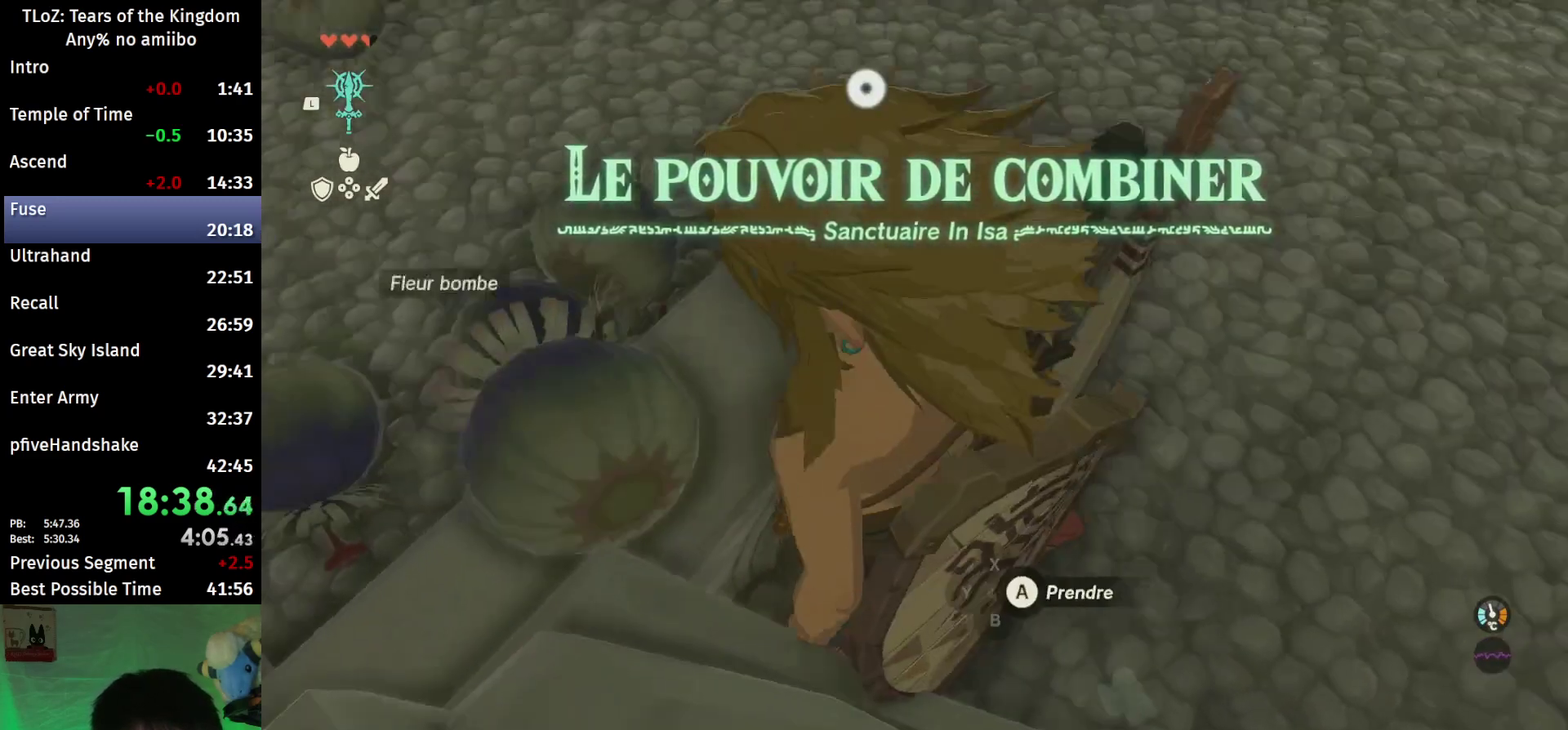
{"buttons": [], "left_stick": "center", "right_stick": "center", "events": [[100, "L1", "up"], [233, "L2", "down"], [367, "L2", "up"], [500, "right_stick", "center"]]}
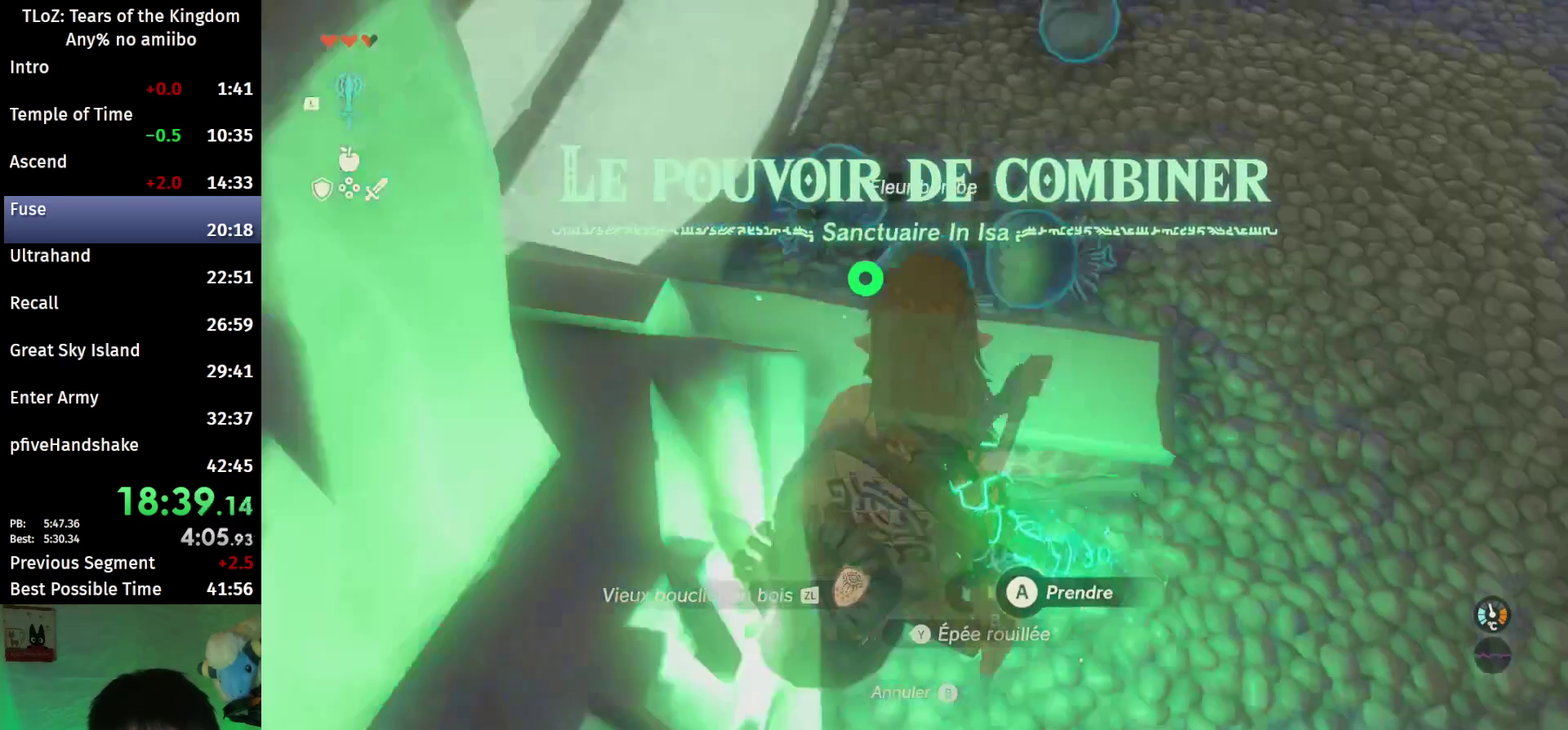
{"buttons": [], "left_stick": "center", "right_stick": "center", "events": [[233, "right_stick", "left"], [367, "right_stick", "center"]]}
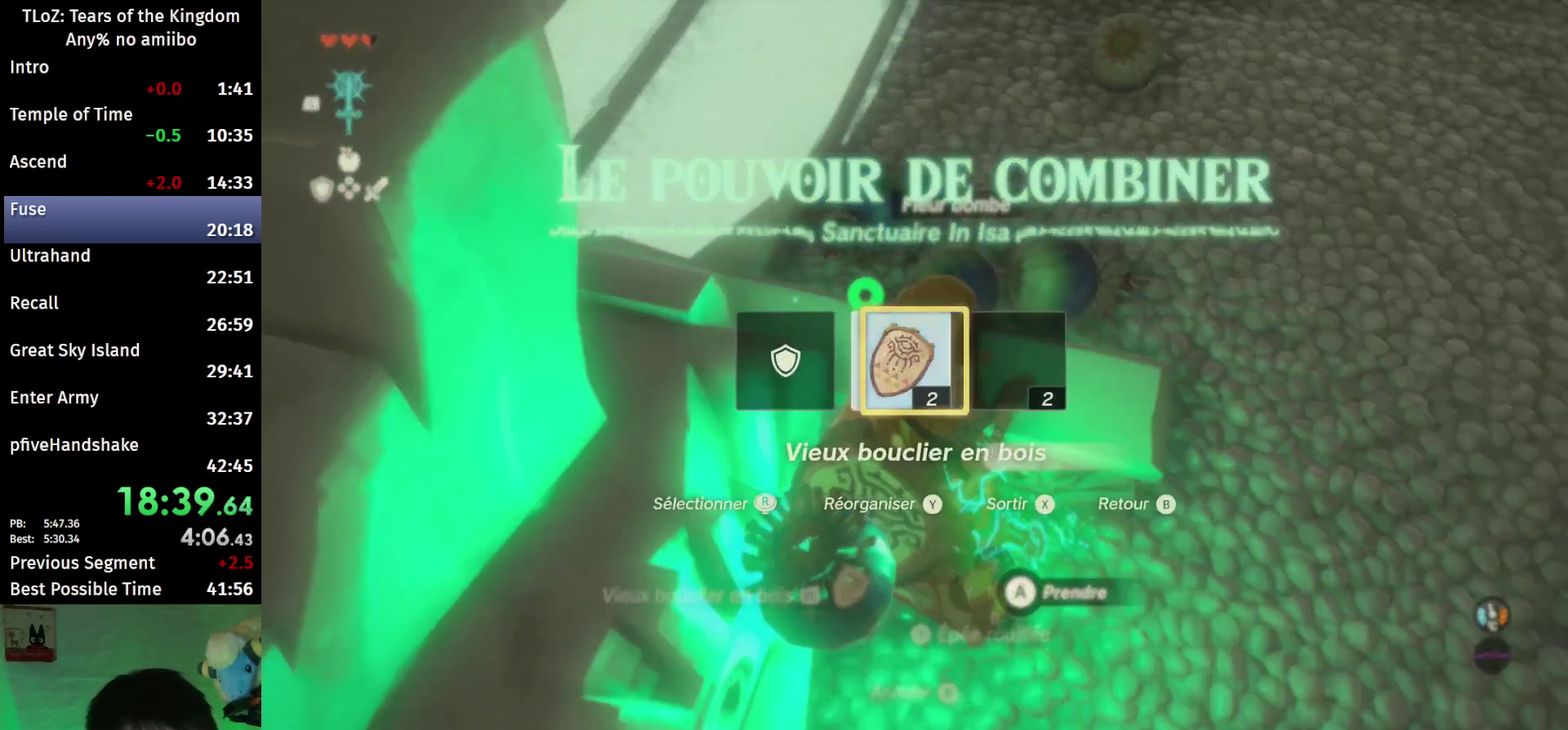
{"buttons": [], "left_stick": "center", "right_stick": "center"}
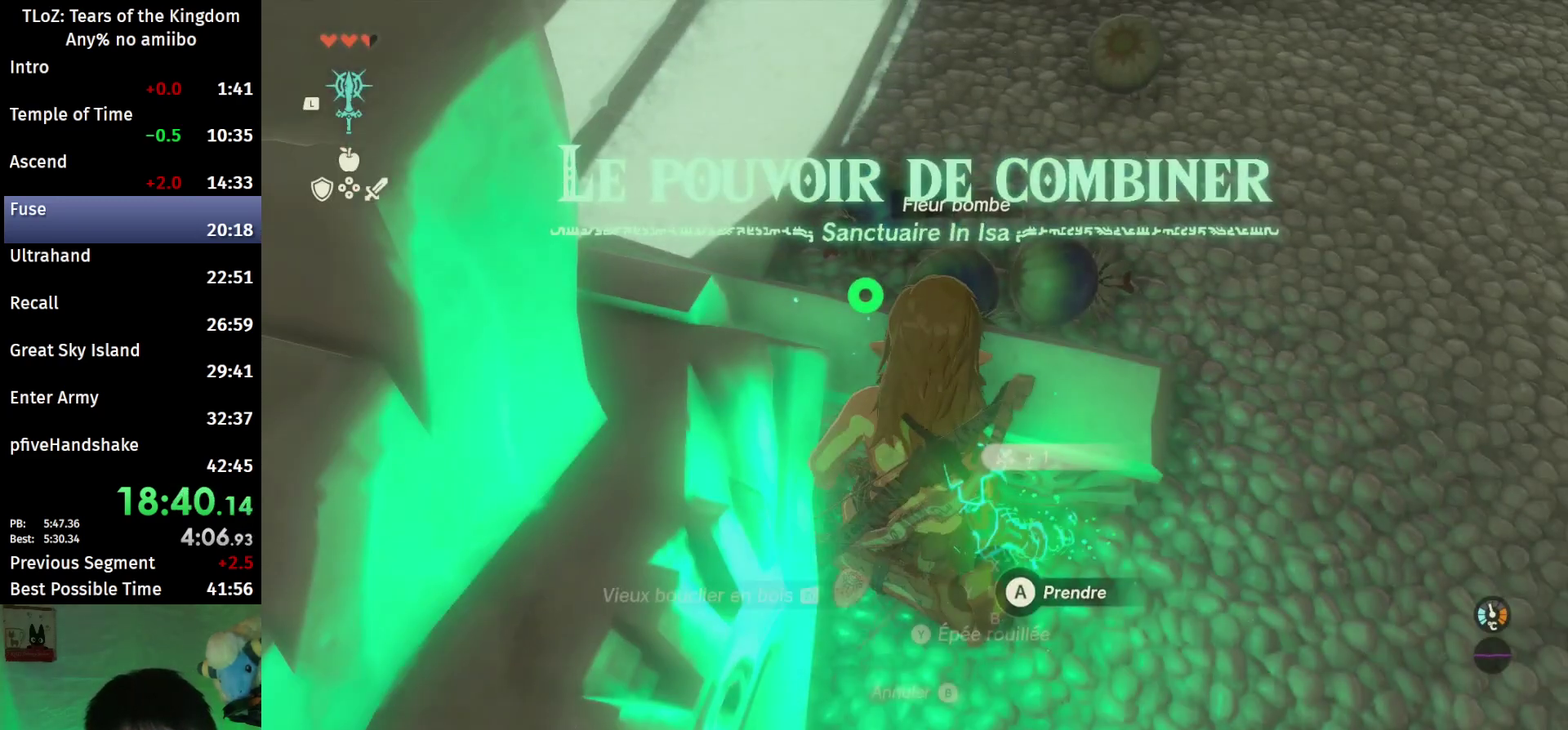
{"buttons": ["L2"], "left_stick": "center", "right_stick": "down", "events": [[233, "L1", "down"], [267, "L1", "up"], [267, "right_stick", "down"], [467, "L2", "down"]]}
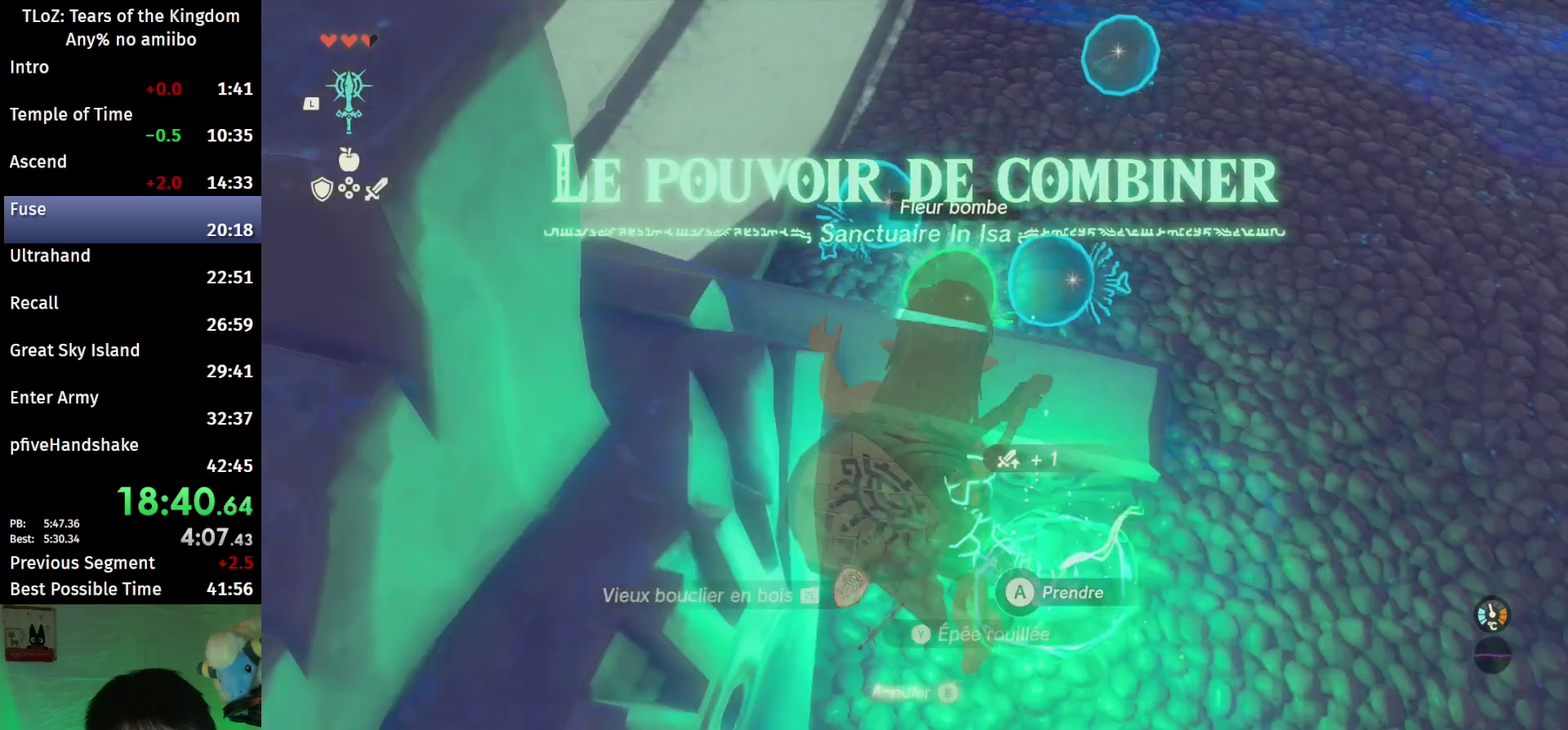
{"buttons": [], "left_stick": "up", "right_stick": "center", "events": [[67, "L2", "up"], [300, "left_stick", "up"], [300, "right_stick", "center"], [367, "A", "down"], [433, "A", "up"]]}
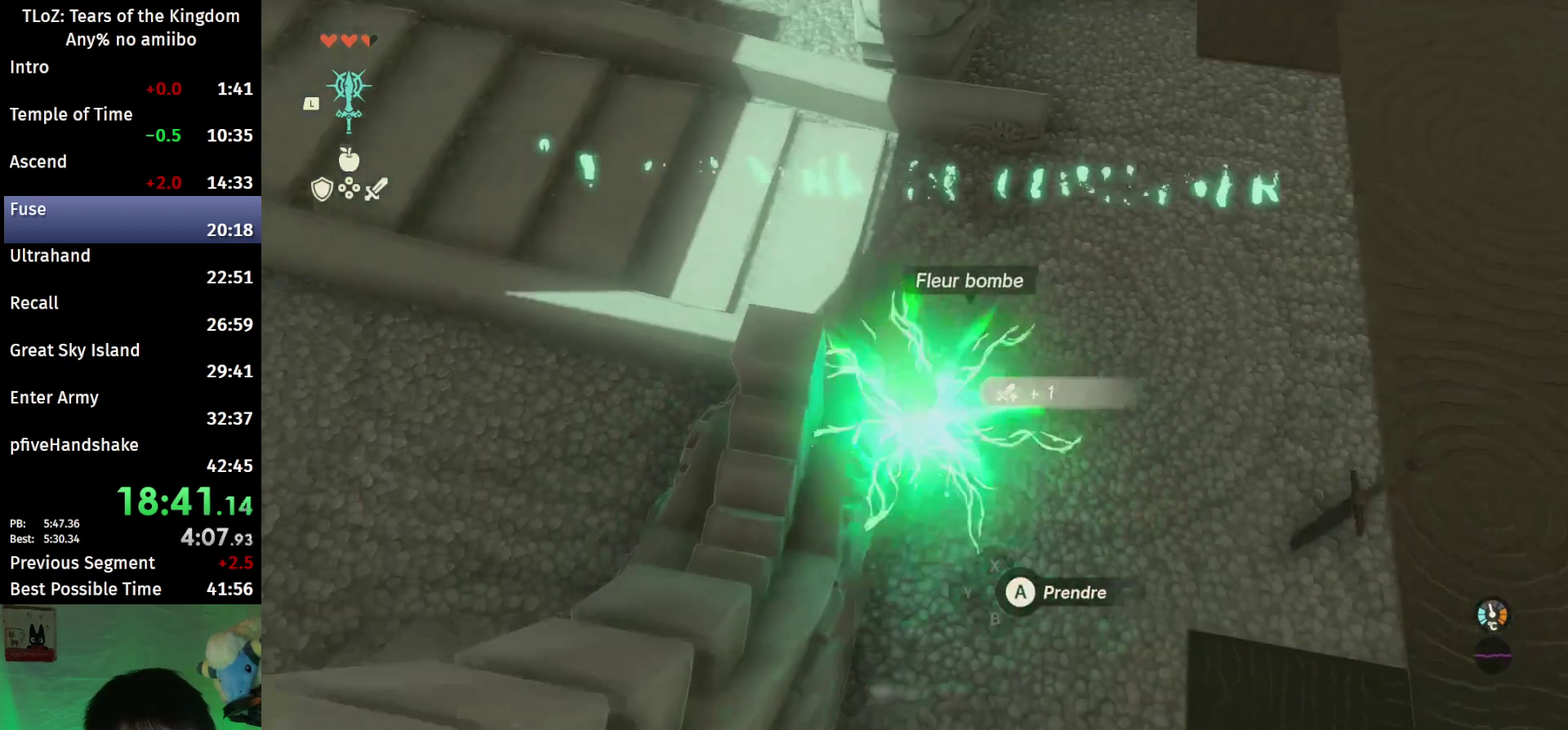
{"buttons": ["A"], "left_stick": "right", "right_stick": "center", "events": [[33, "A", "down"], [33, "left_stick", "up-right"], [67, "A", "up"], [133, "A", "down"], [200, "A", "up"], [300, "A", "down"], [333, "A", "up"], [433, "A", "down"], [433, "left_stick", "right"]]}
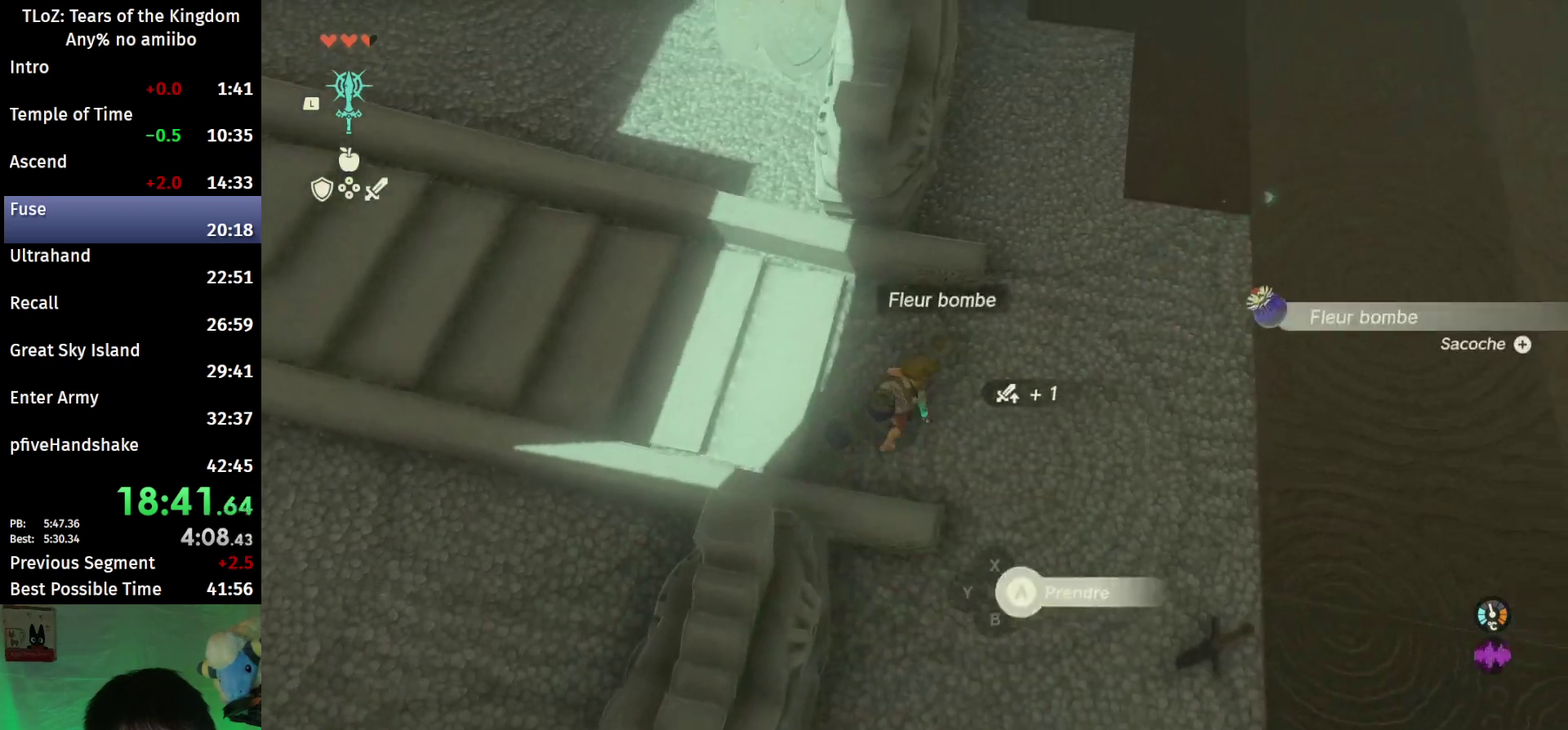
{"buttons": [], "left_stick": "left", "right_stick": "center", "events": [[33, "A", "up"], [167, "left_stick", "center"], [333, "left_stick", "left"]]}
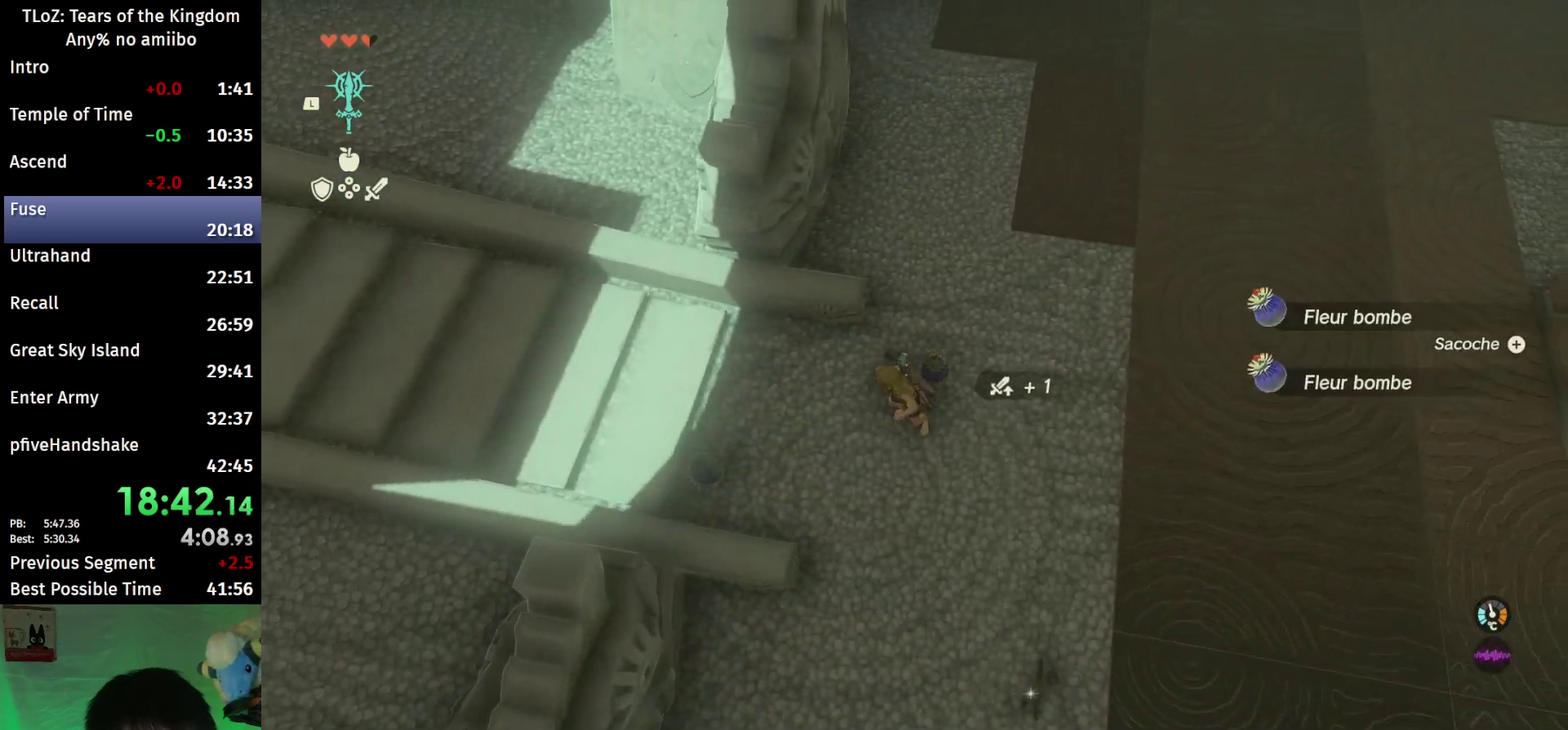
{"buttons": [], "left_stick": "down-right", "right_stick": "right", "events": [[167, "left_stick", "center"], [200, "A", "down"], [300, "A", "up"], [333, "left_stick", "down-right"], [433, "right_stick", "right"]]}
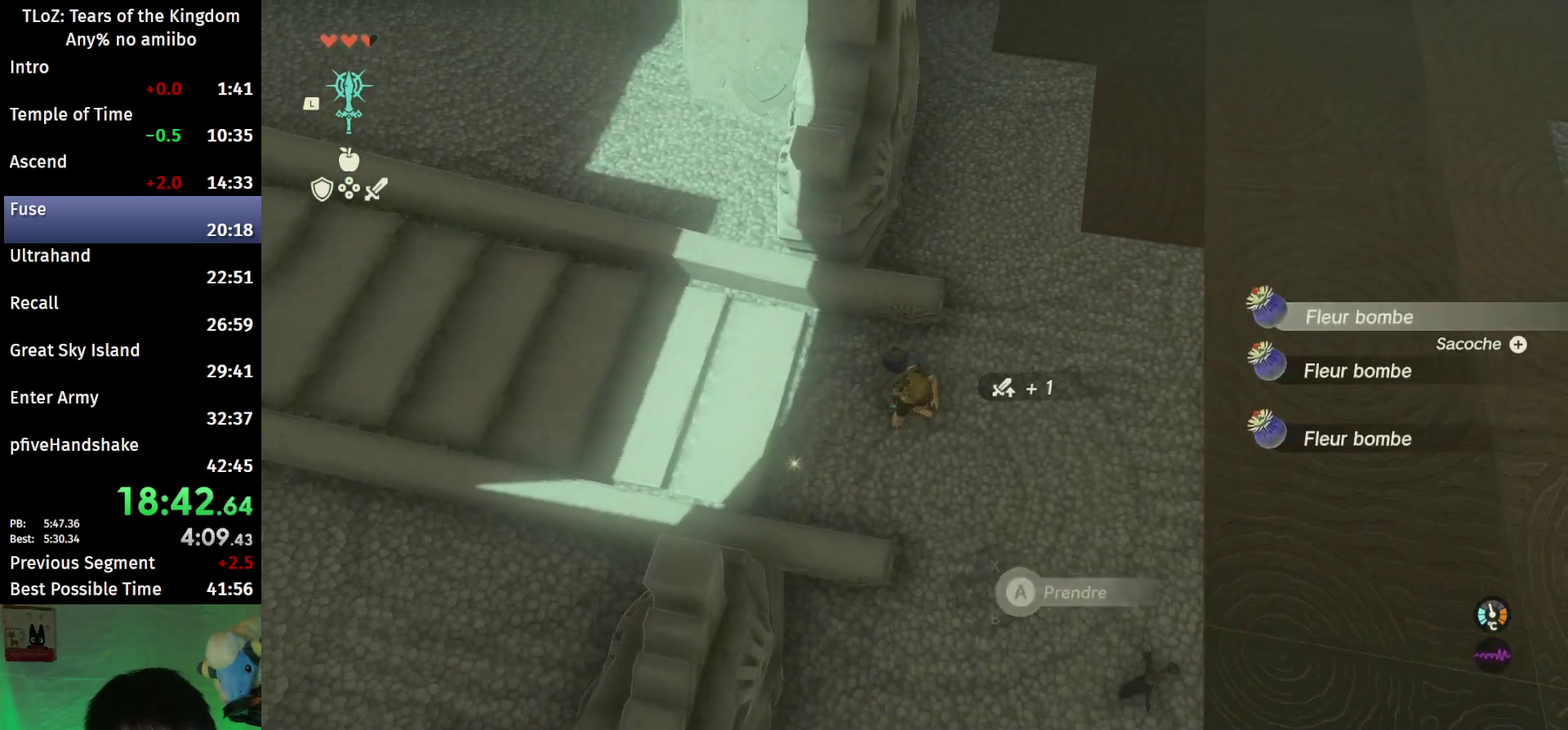
{"buttons": ["B"], "left_stick": "up-right", "right_stick": "up-right", "events": [[67, "B", "down"], [67, "left_stick", "right"], [333, "left_stick", "up-right"], [367, "right_stick", "up-right"]]}
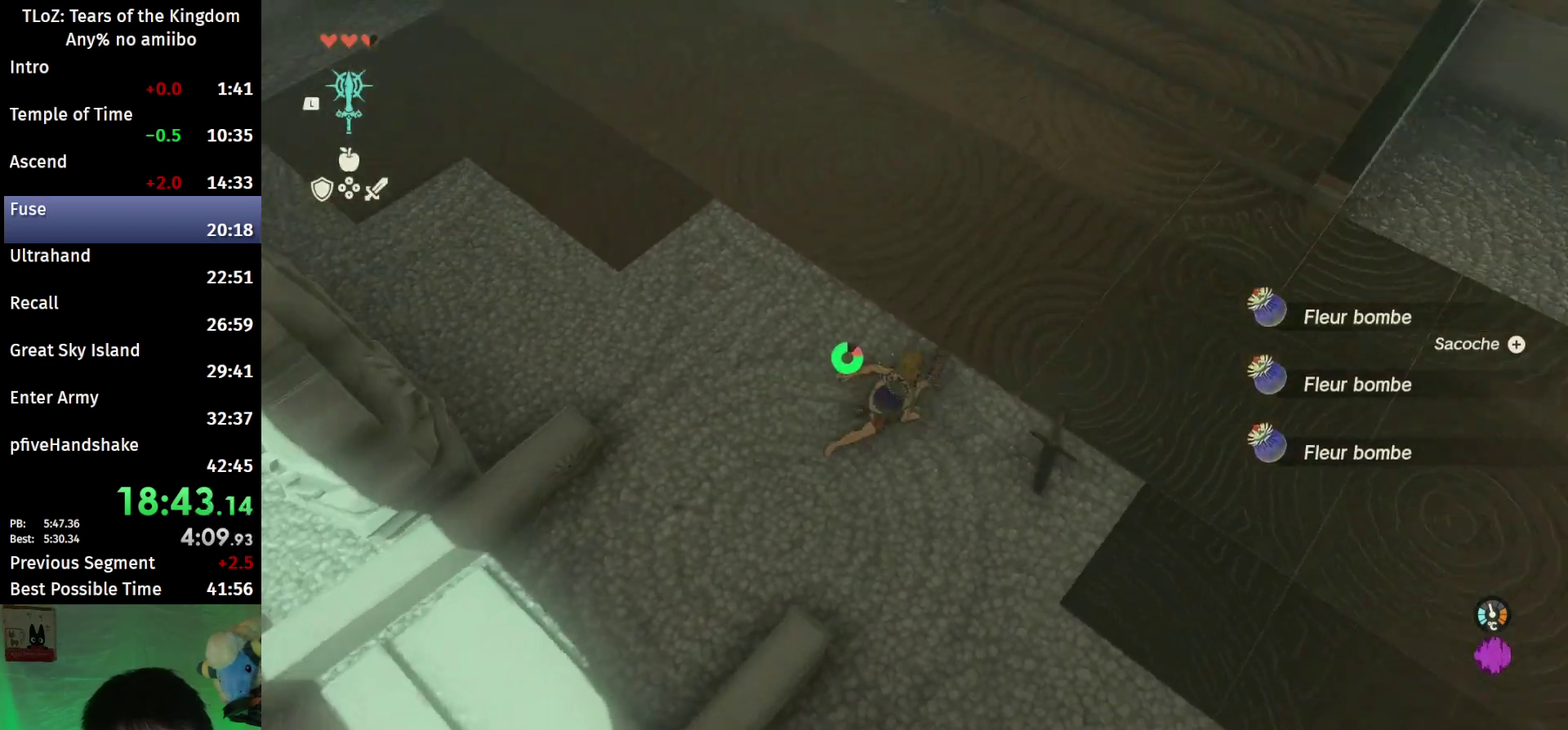
{"buttons": ["B"], "left_stick": "up", "right_stick": "center", "events": [[67, "left_stick", "up"], [467, "right_stick", "center"]]}
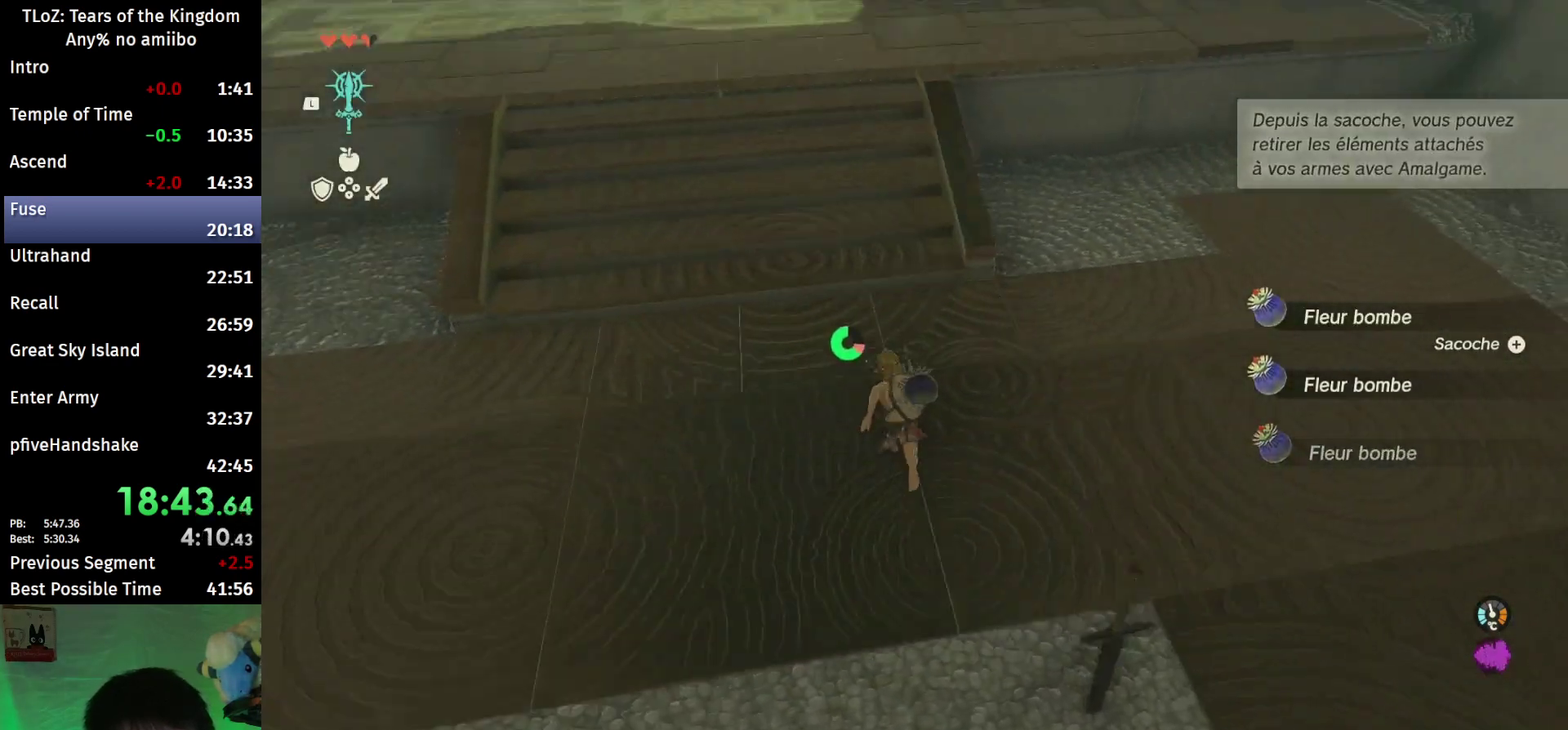
{"buttons": ["B"], "left_stick": "up", "right_stick": "center"}
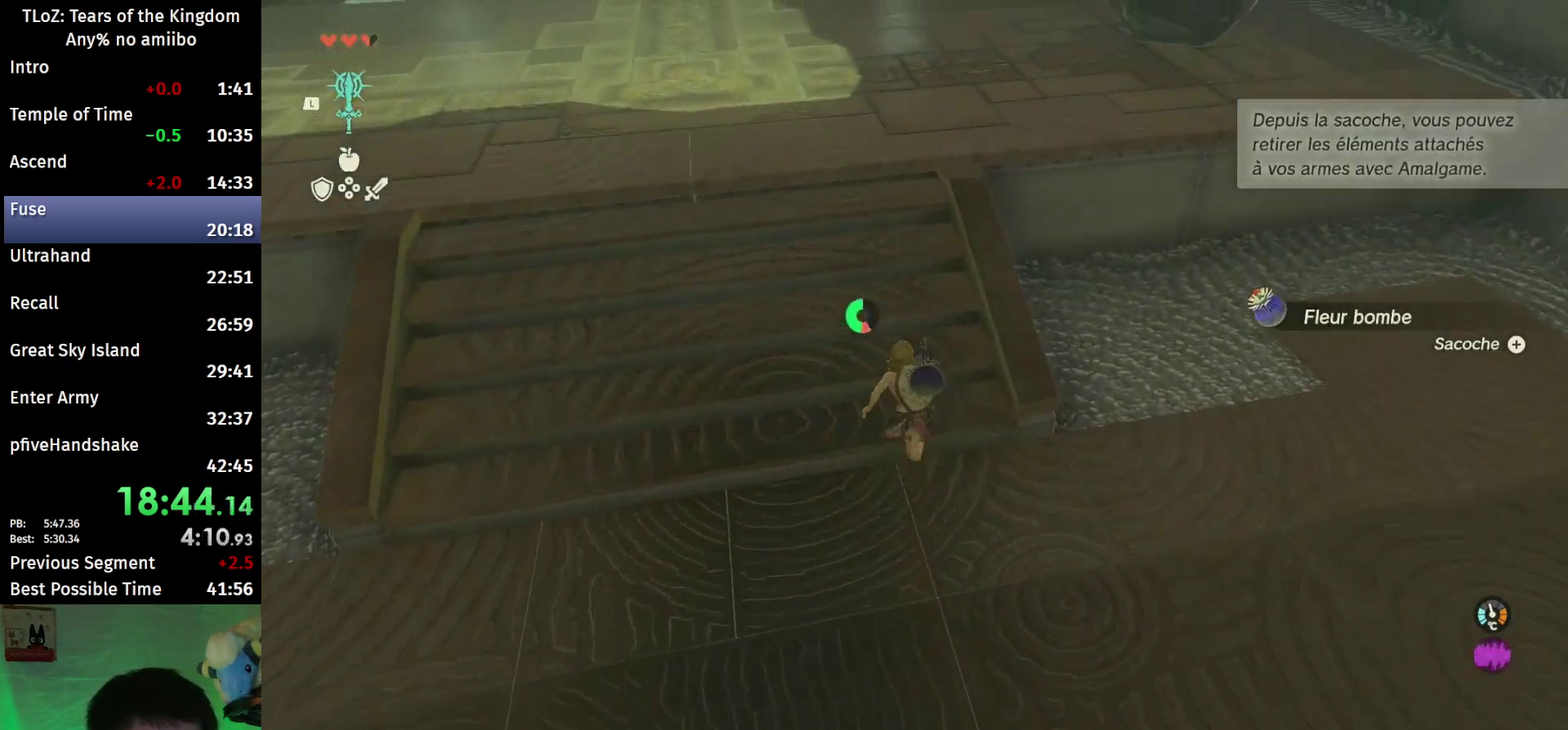
{"buttons": ["B"], "left_stick": "up", "right_stick": "center"}
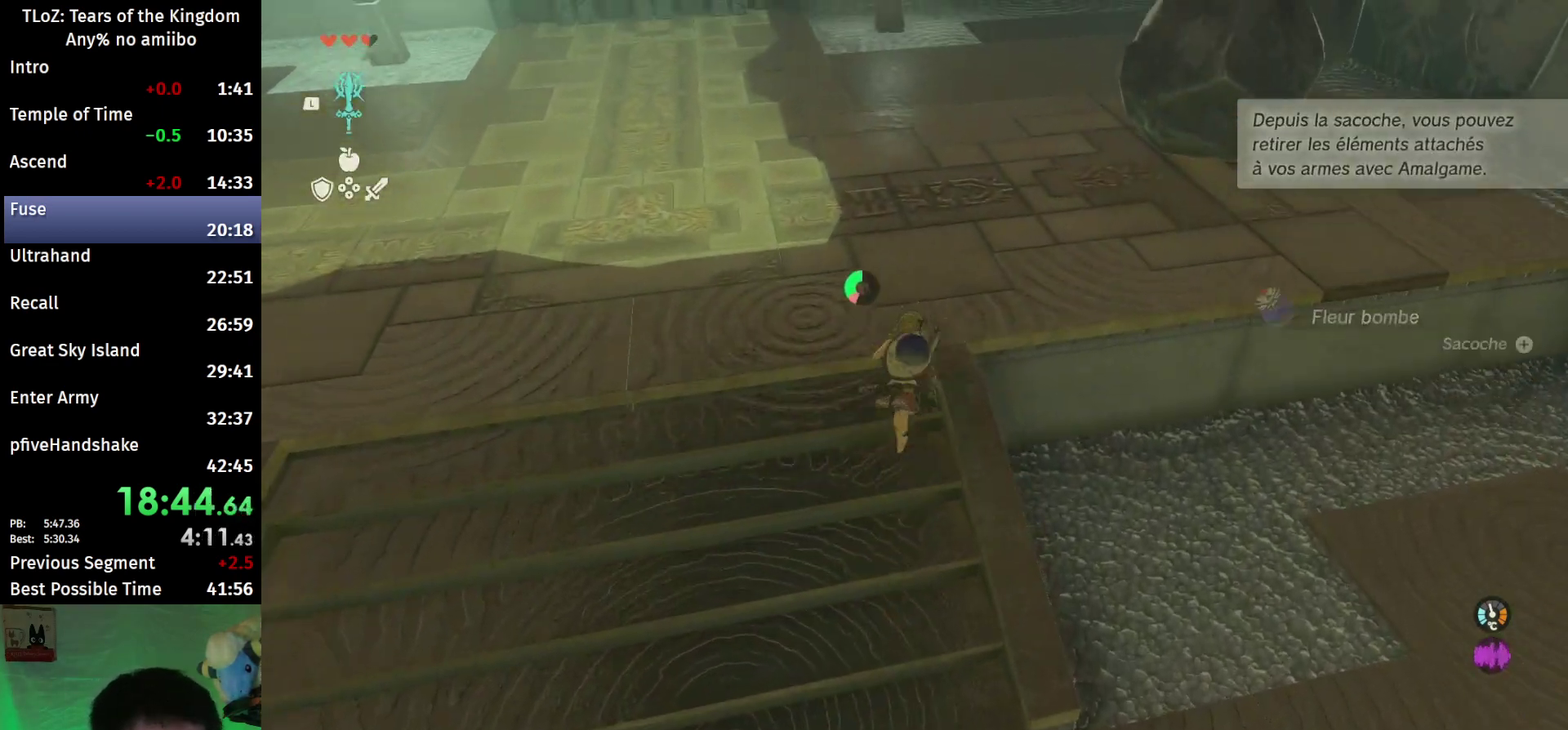
{"buttons": ["X", "L2"], "left_stick": "up", "right_stick": "center", "events": [[433, "B", "up"], [433, "X", "down"], [500, "L2", "down"]]}
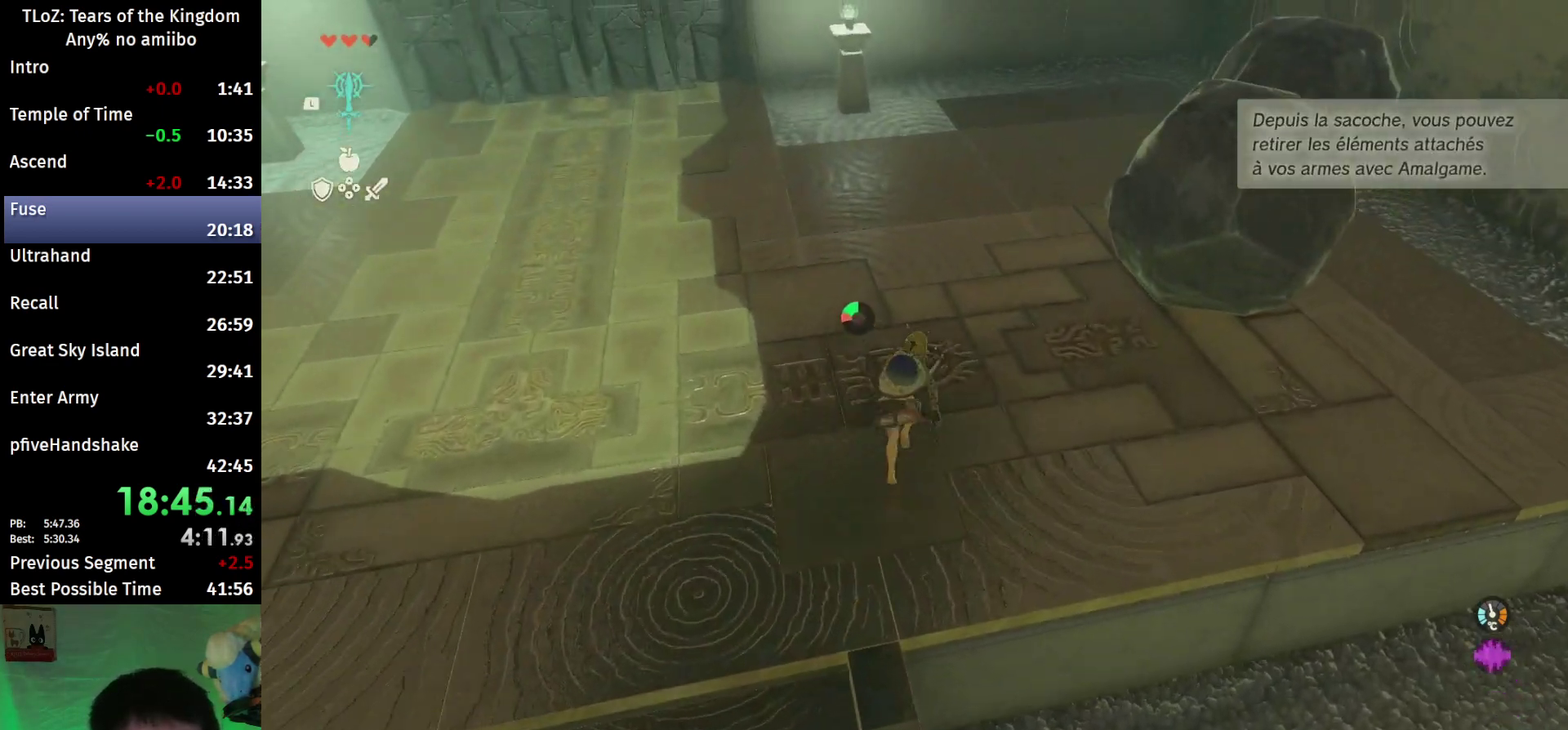
{"buttons": [], "left_stick": "up", "right_stick": "up", "events": [[33, "A", "down"], [100, "X", "up"], [167, "A", "up"], [267, "L2", "up"], [333, "right_stick", "up"]]}